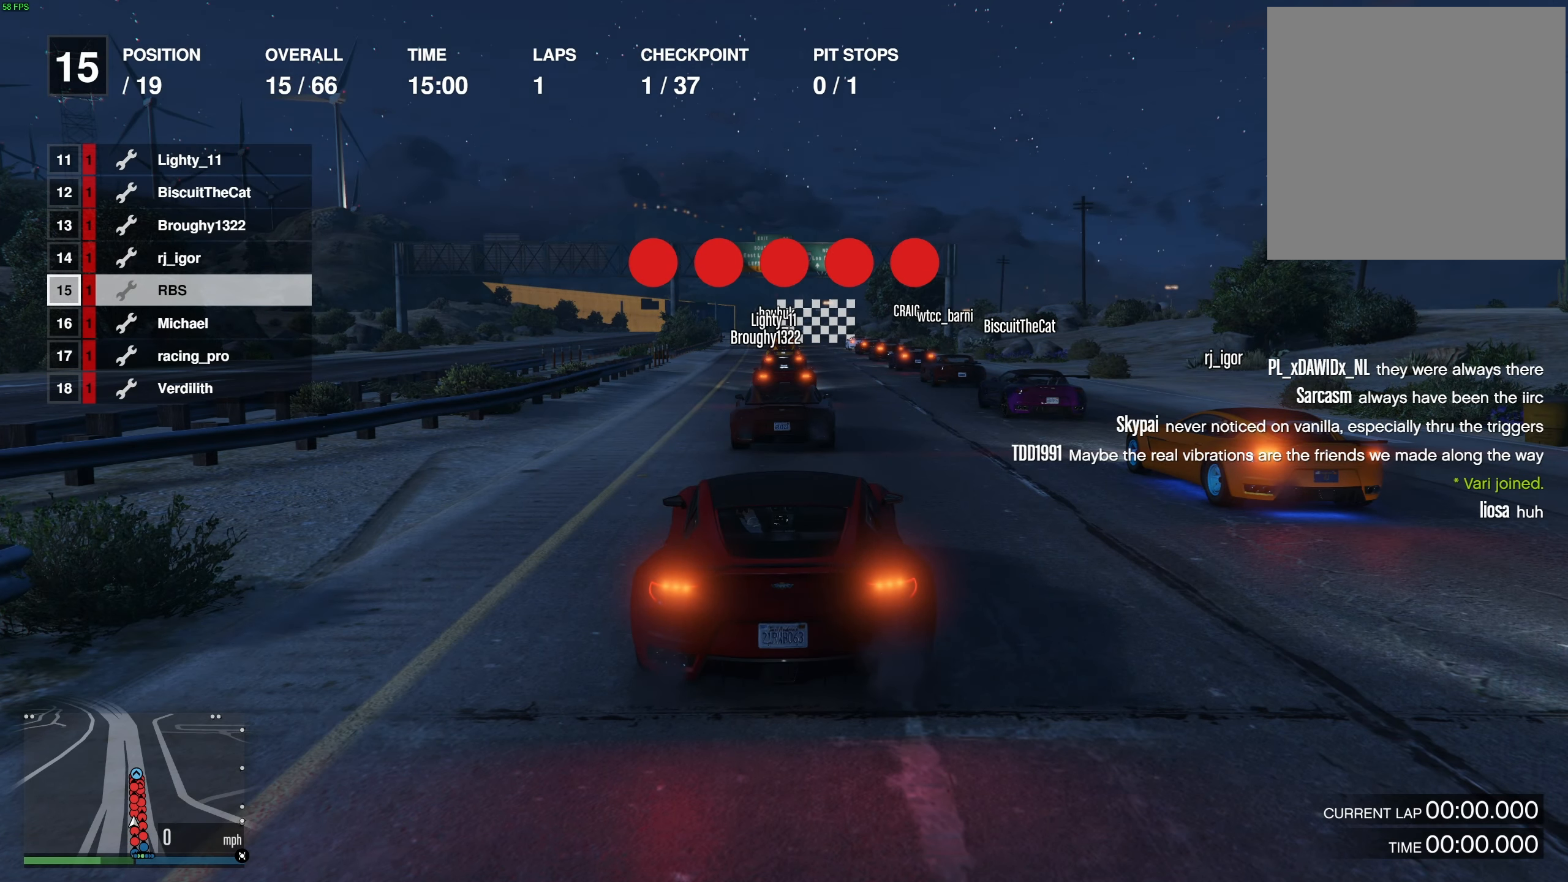
Gameplay with a controller (Xbox layout); each line is a JSON object with the inputs held at the frame after it. "events" lists button and stick changes between this image and that frame as [ms after this image, input, new state], when the widget could be followed in between.
{"buttons": [], "left_stick": "center", "right_stick": "center", "events": []}
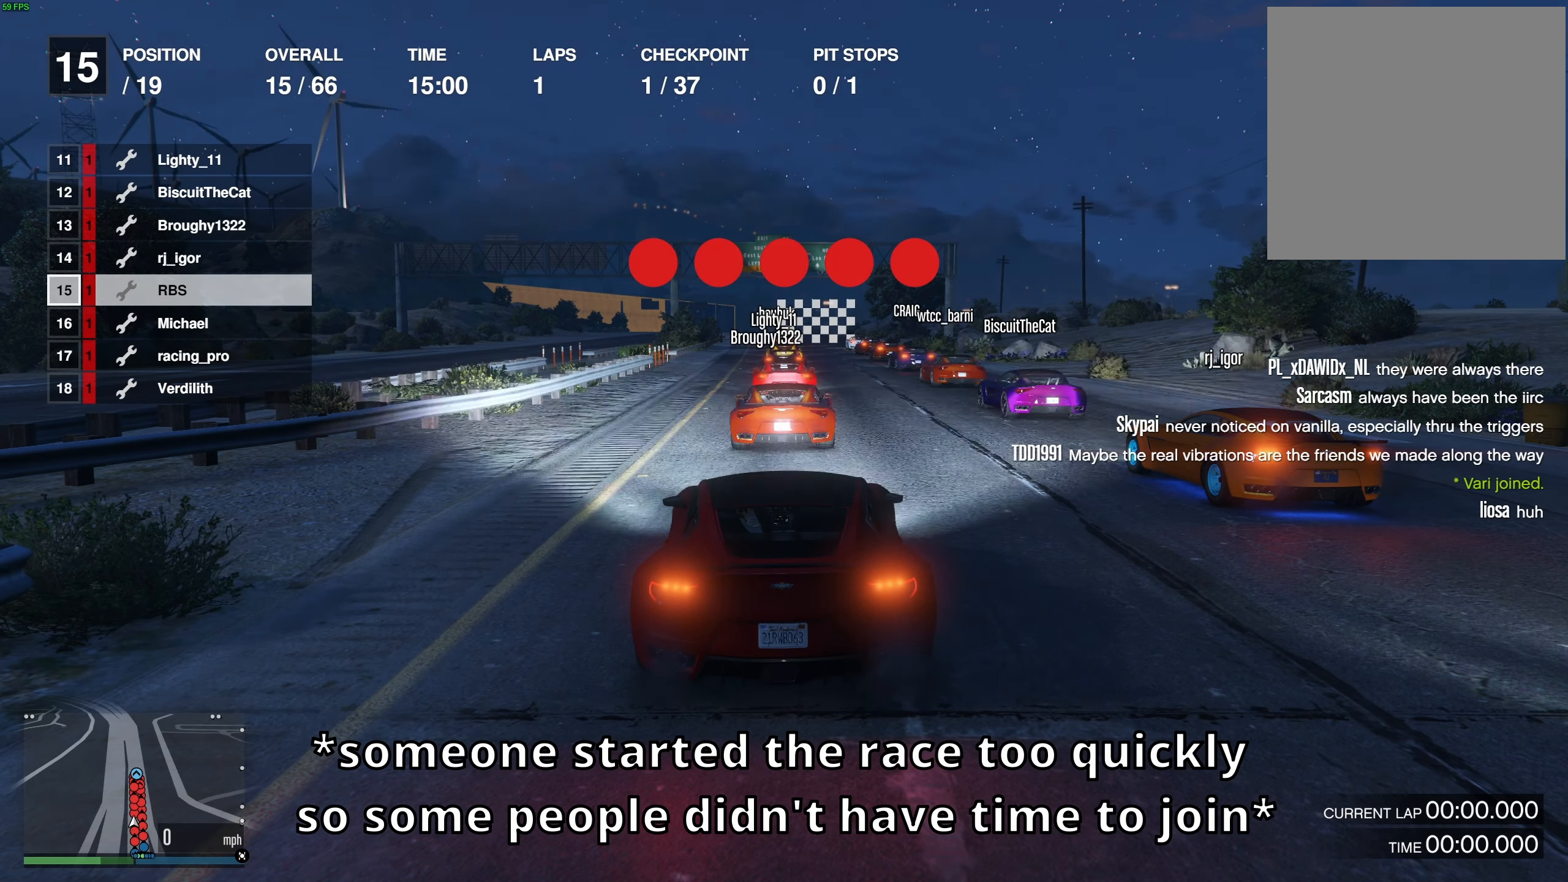
{"buttons": [], "left_stick": "center", "right_stick": "center", "events": []}
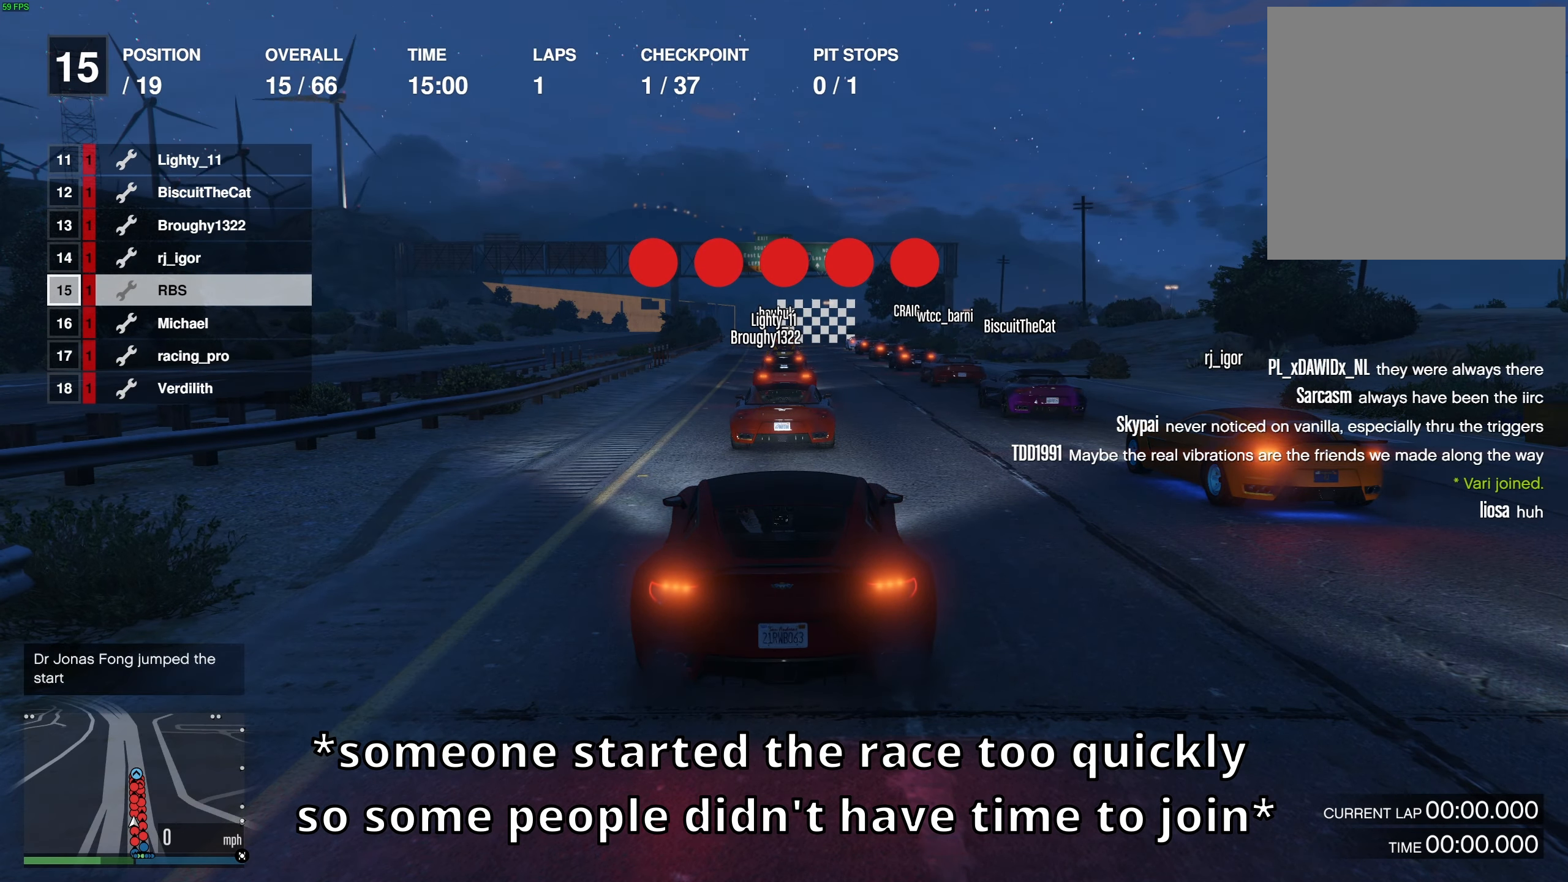
{"buttons": [], "left_stick": "center", "right_stick": "center", "events": []}
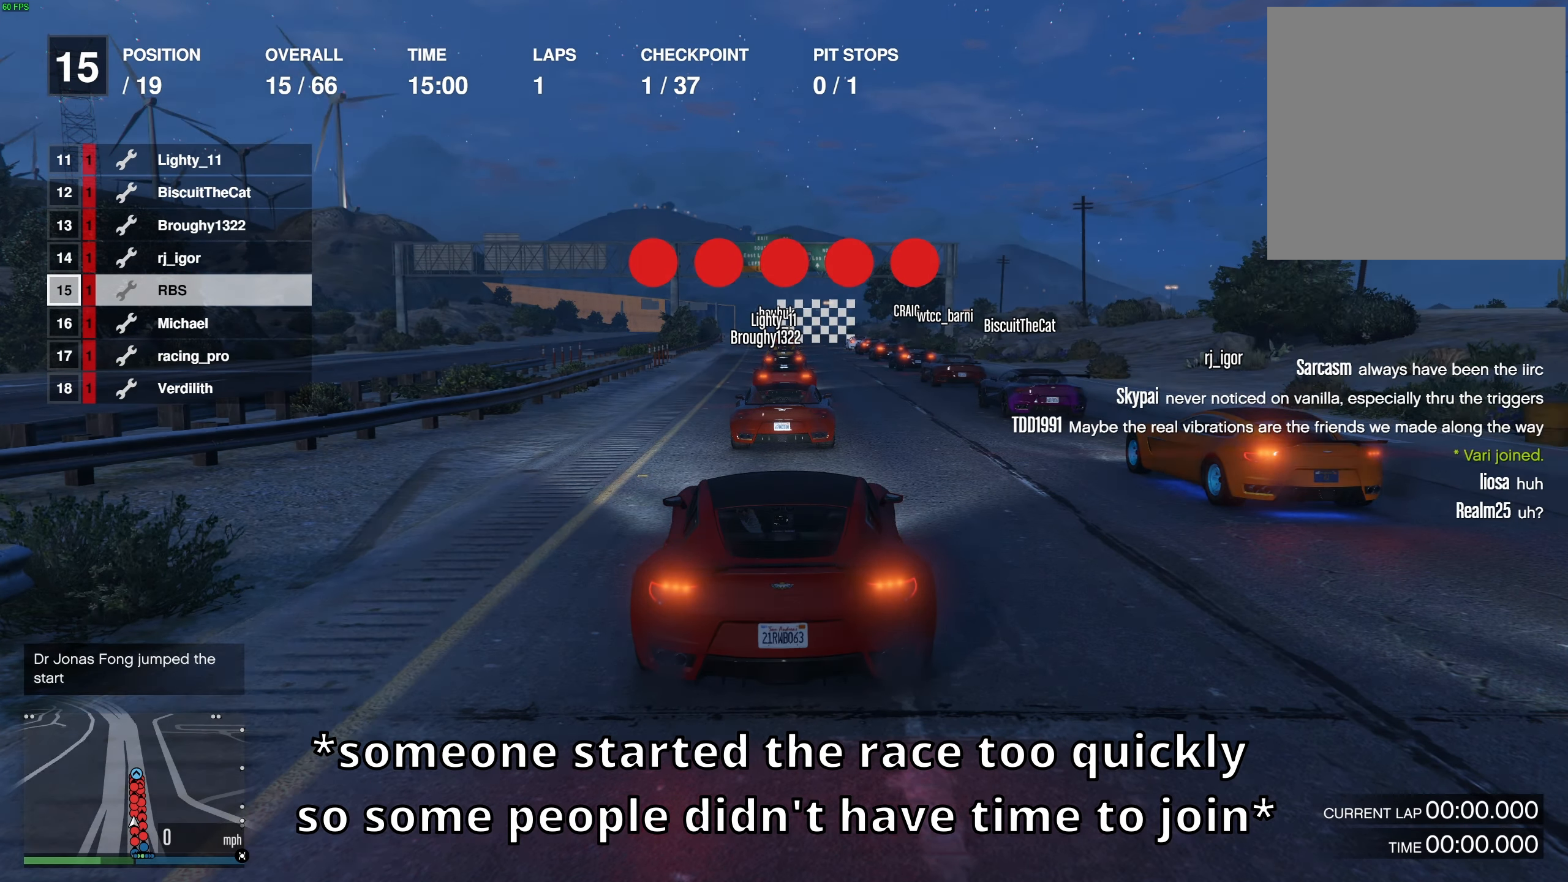
{"buttons": [], "left_stick": "center", "right_stick": "center", "events": []}
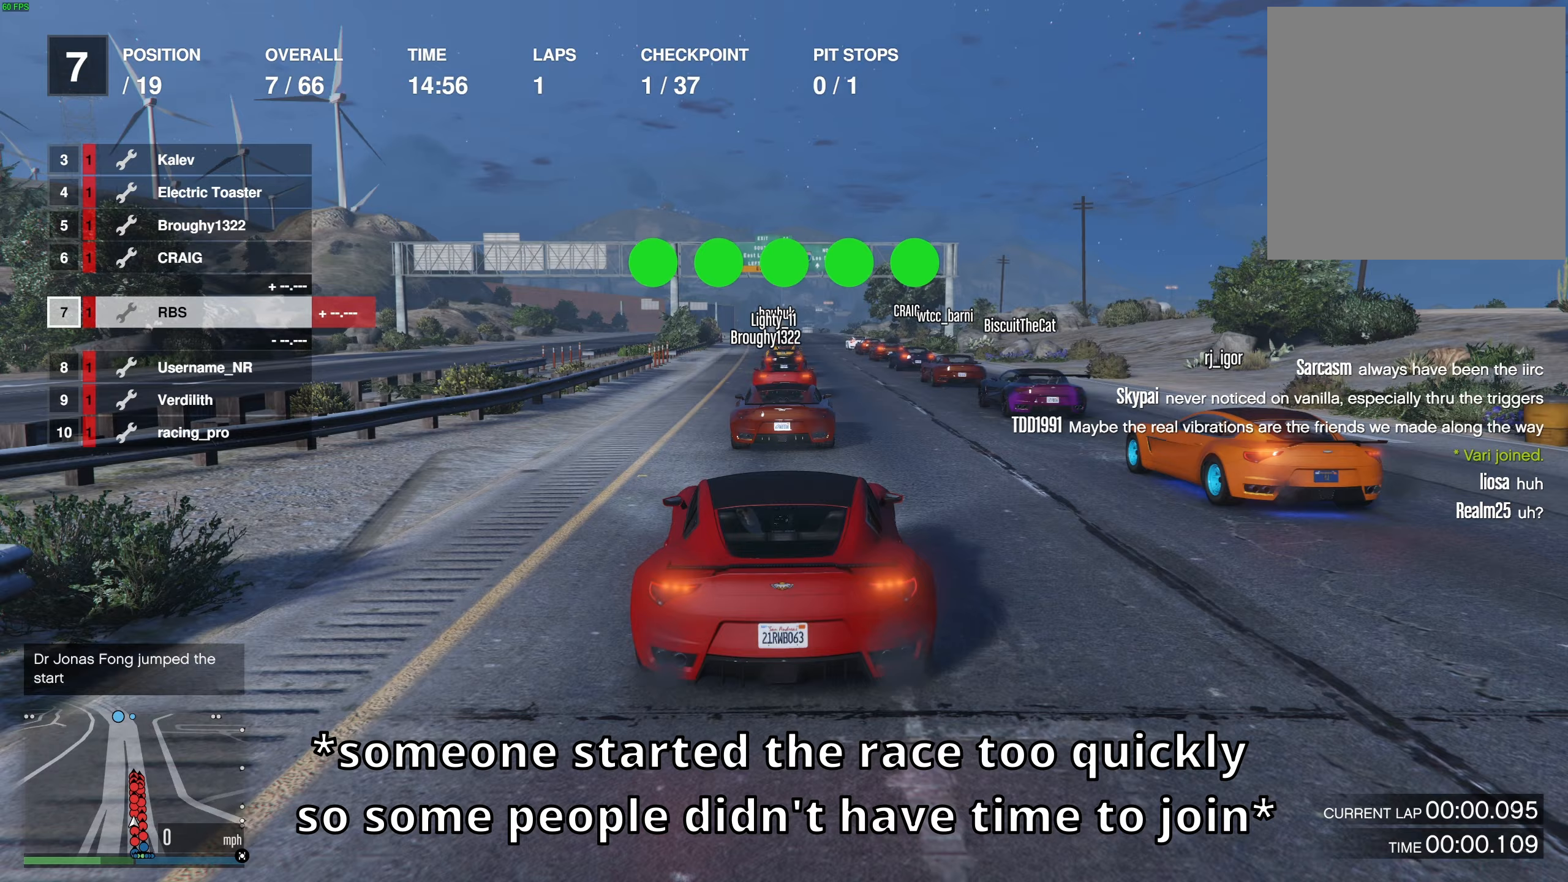
{"buttons": ["R2"], "left_stick": "left", "right_stick": "center", "events": [[267, "R2", "down"], [500, "left_stick", "left"]]}
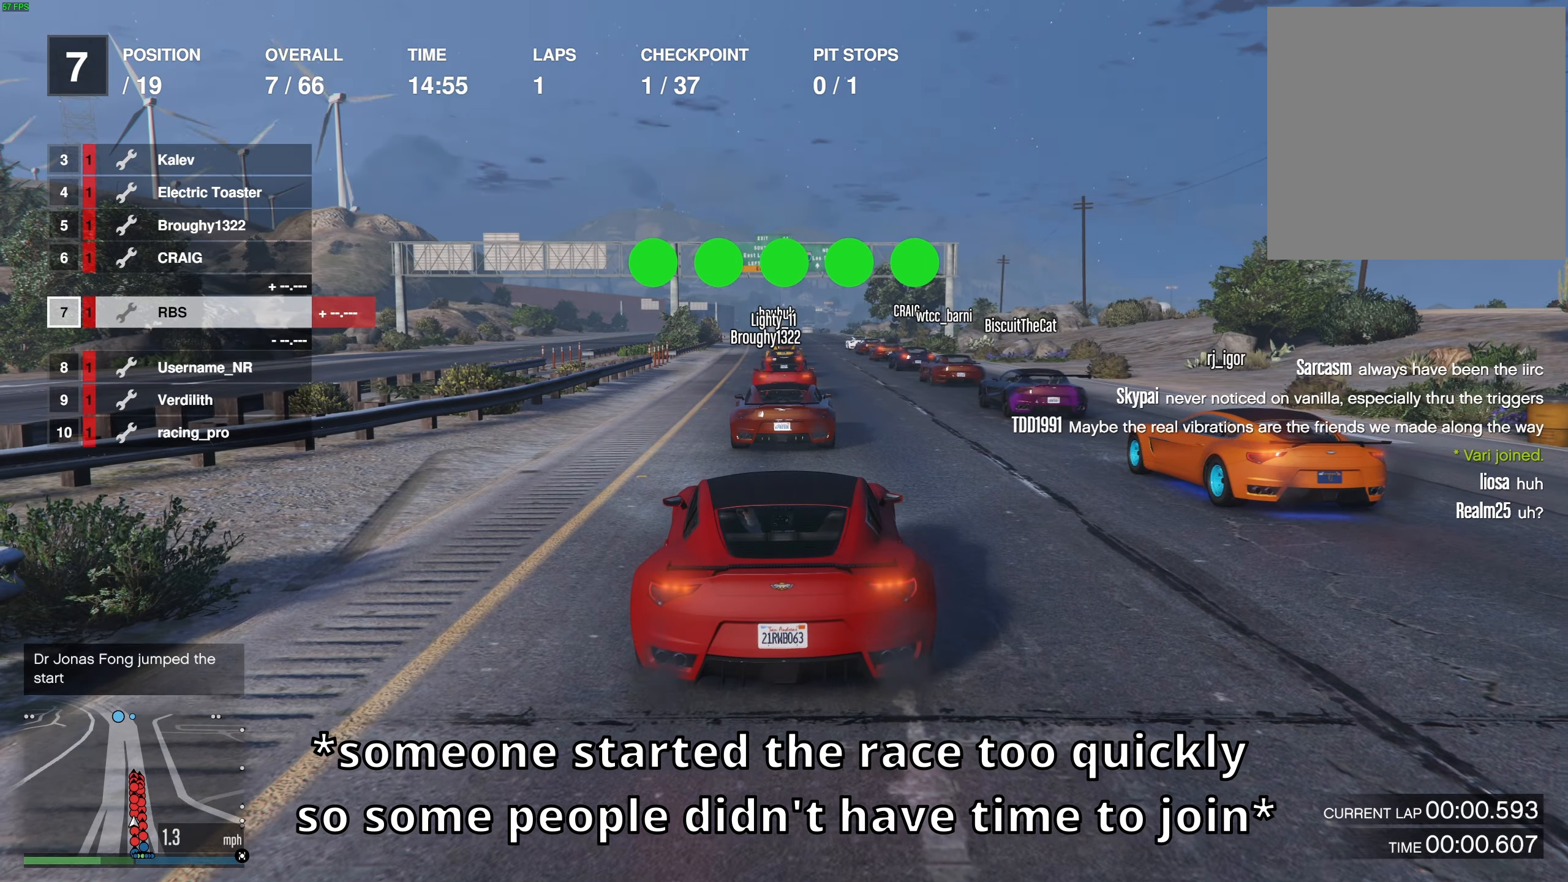
{"buttons": ["R2"], "left_stick": "center", "right_stick": "center", "events": [[317, "left_stick", "center"]]}
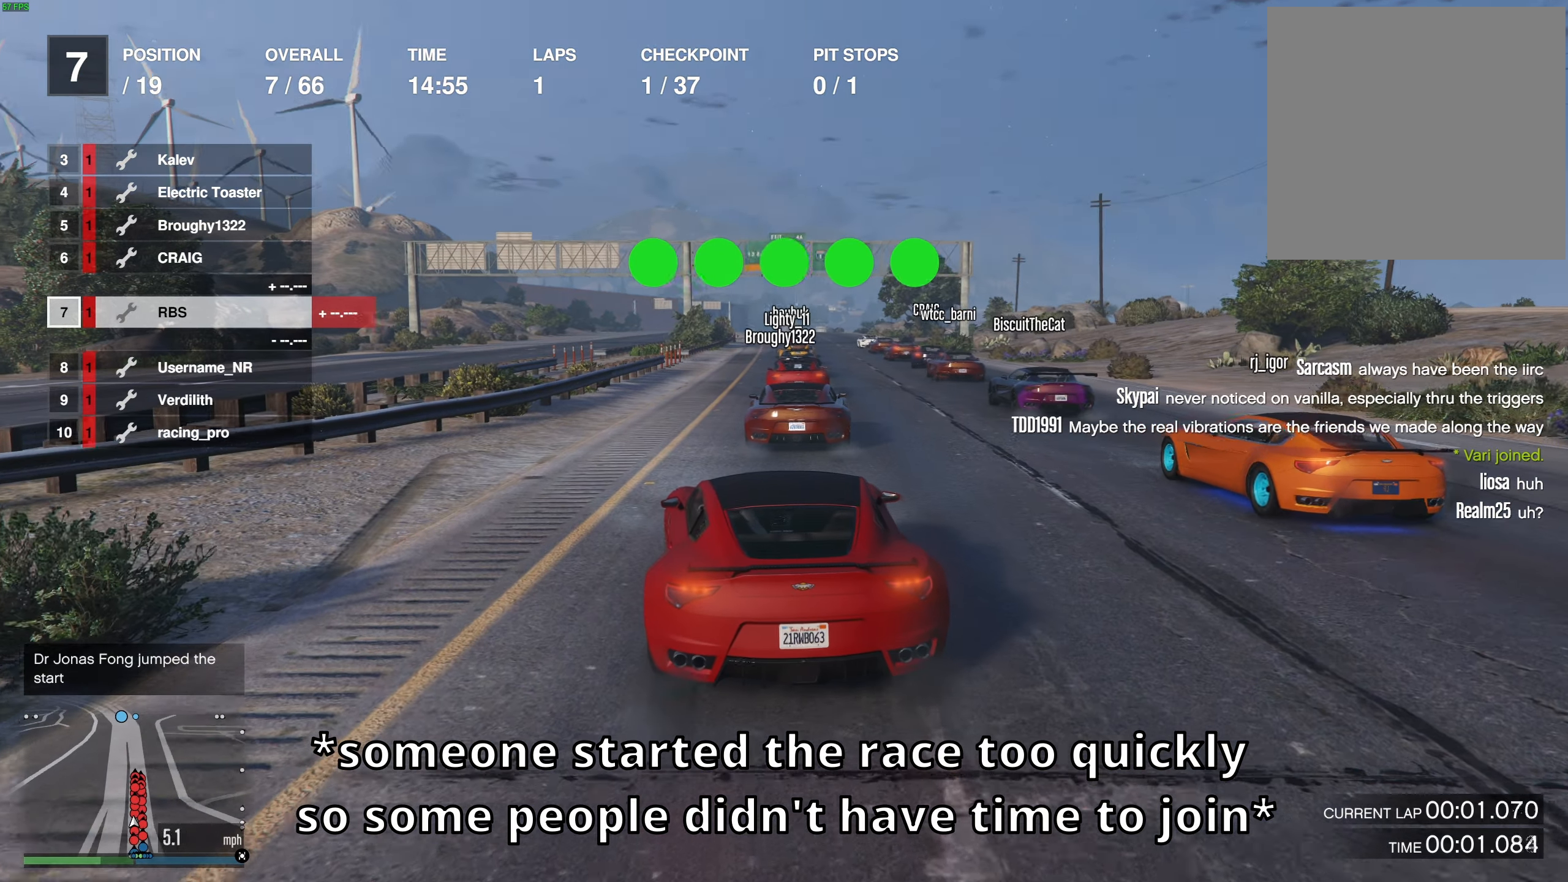
{"buttons": ["R2"], "left_stick": "center", "right_stick": "center", "events": [[350, "left_stick", "up-right"], [450, "left_stick", "center"]]}
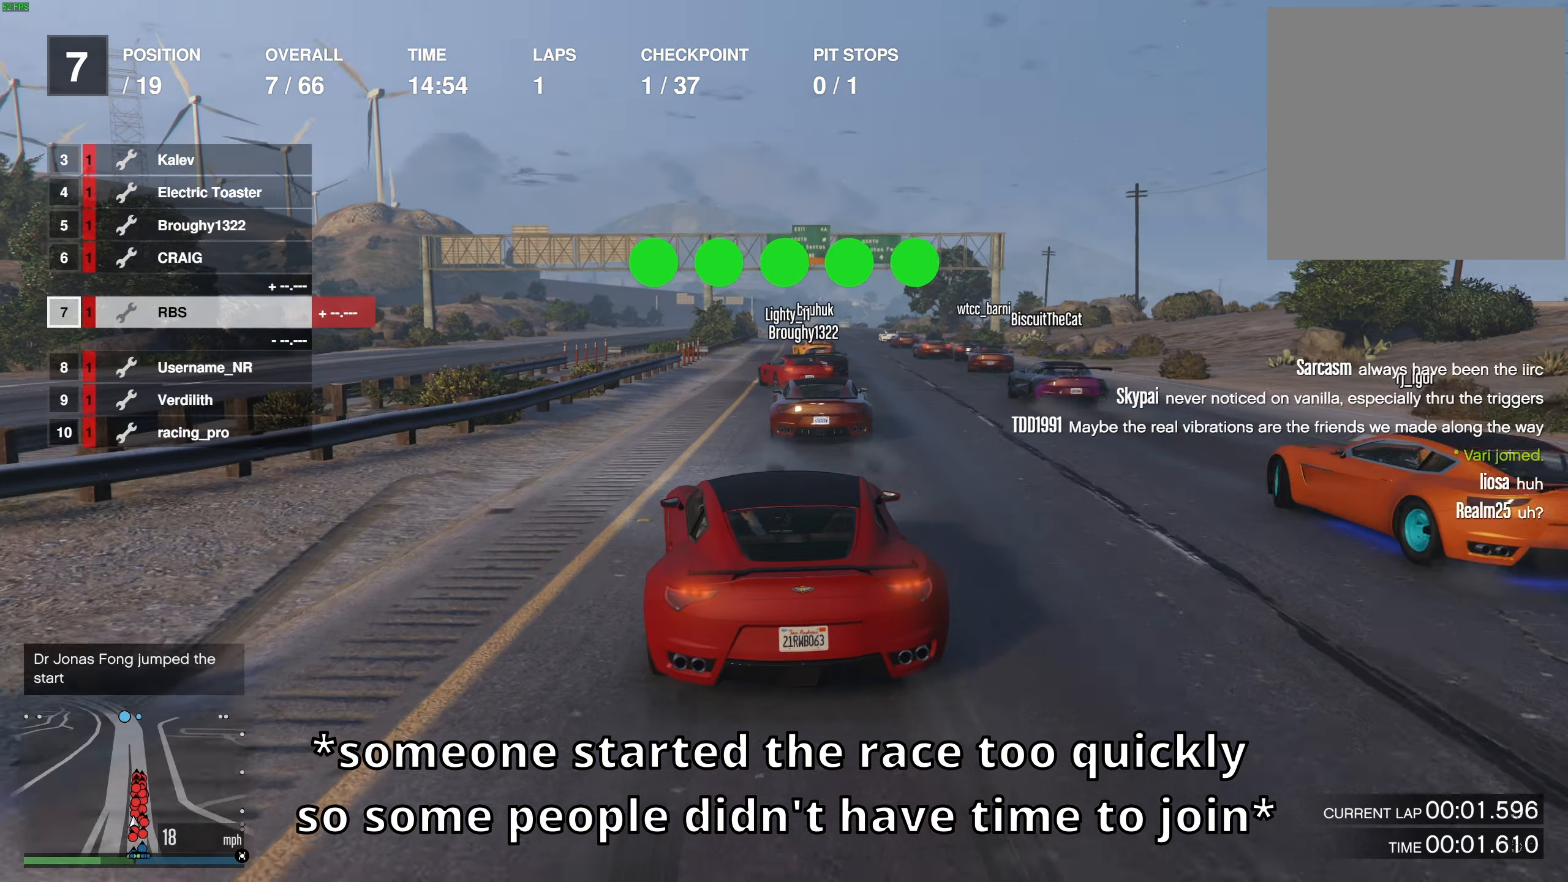
{"buttons": ["R2"], "left_stick": "center", "right_stick": "center", "events": []}
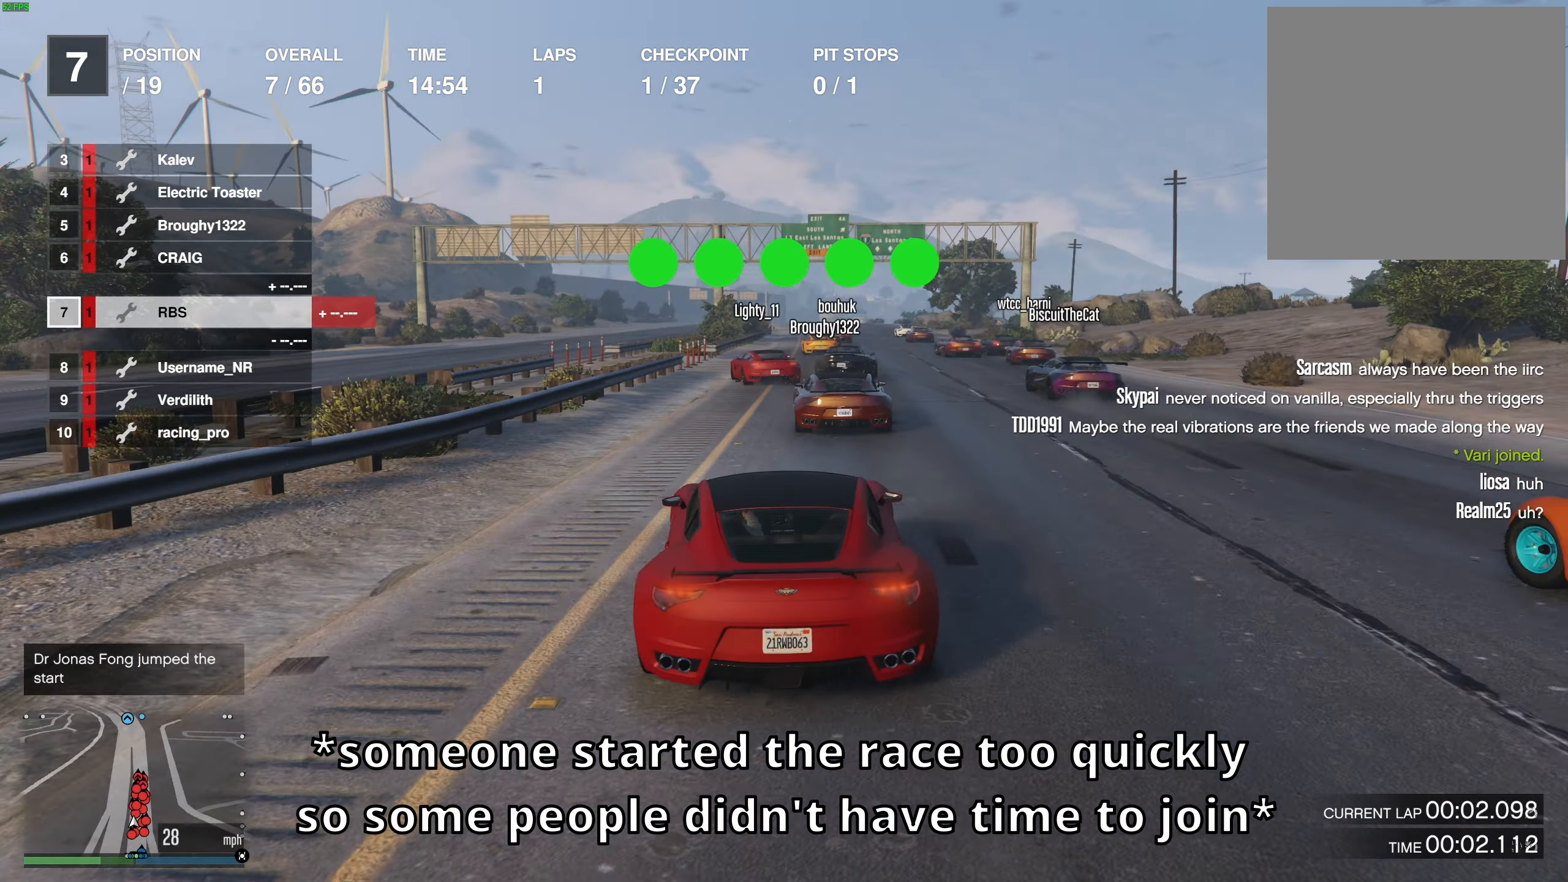
{"buttons": ["R2"], "left_stick": "center", "right_stick": "center", "events": [[167, "left_stick", "right"], [267, "left_stick", "center"], [433, "left_stick", "left"], [483, "left_stick", "center"]]}
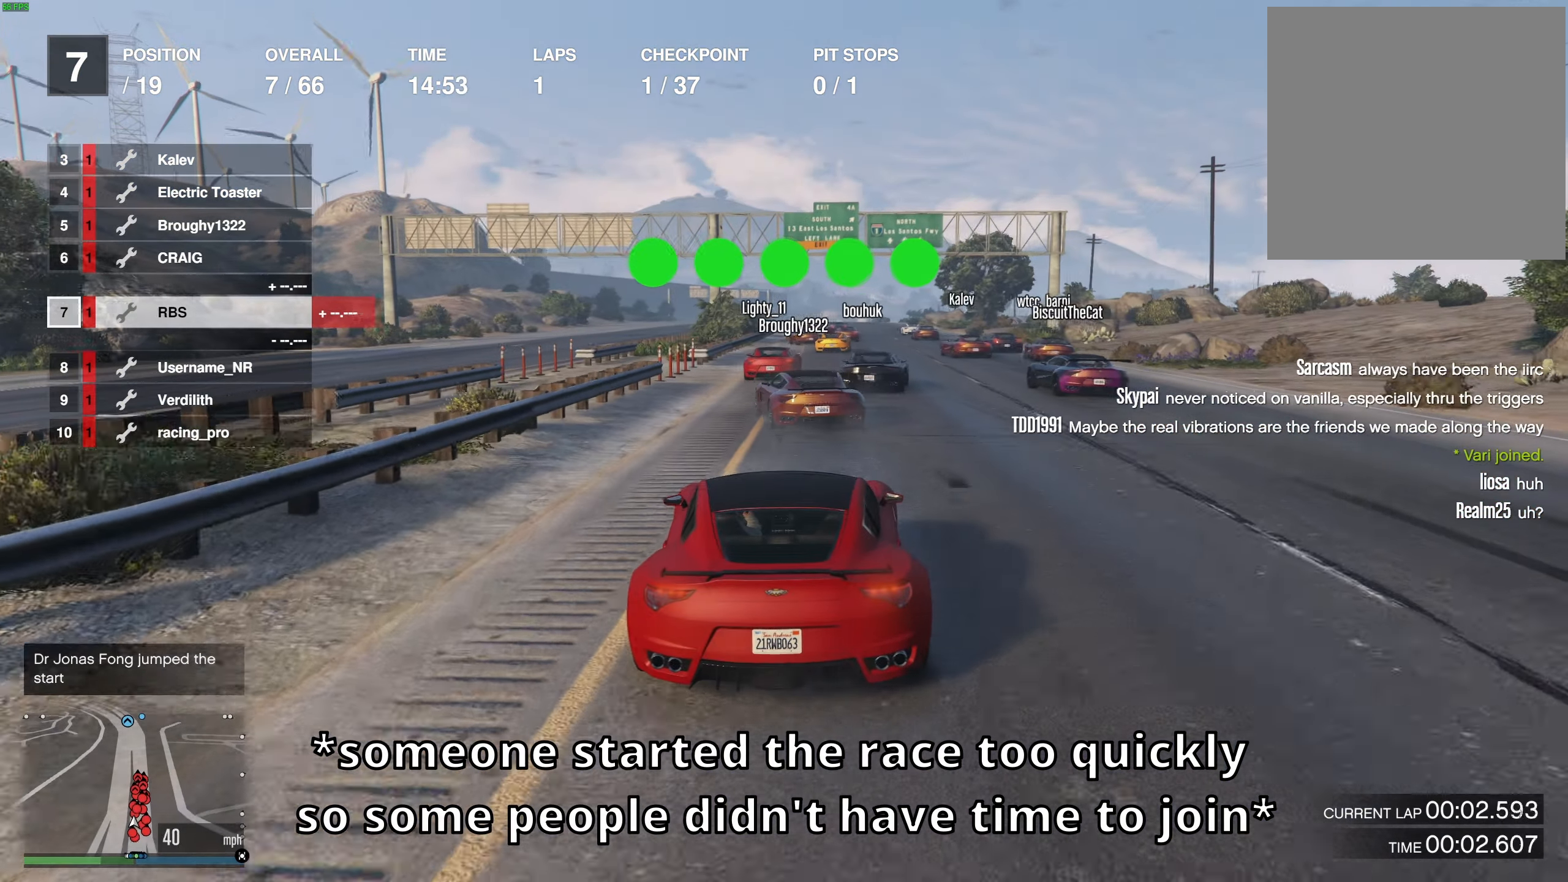
{"buttons": ["R2"], "left_stick": "center", "right_stick": "center", "events": []}
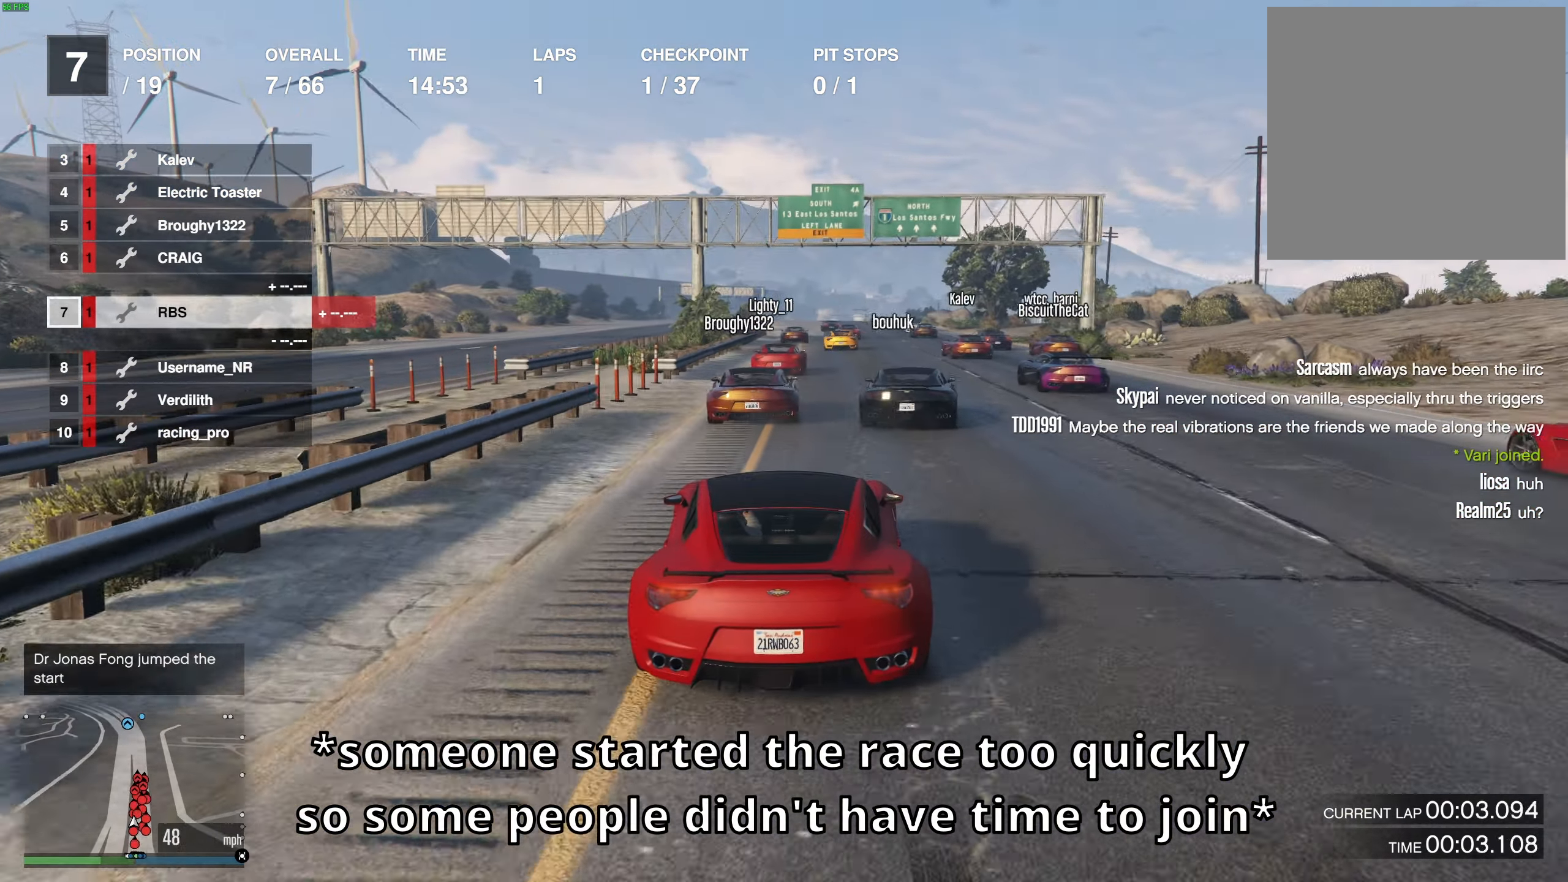
{"buttons": ["R2"], "left_stick": "center", "right_stick": "center", "events": []}
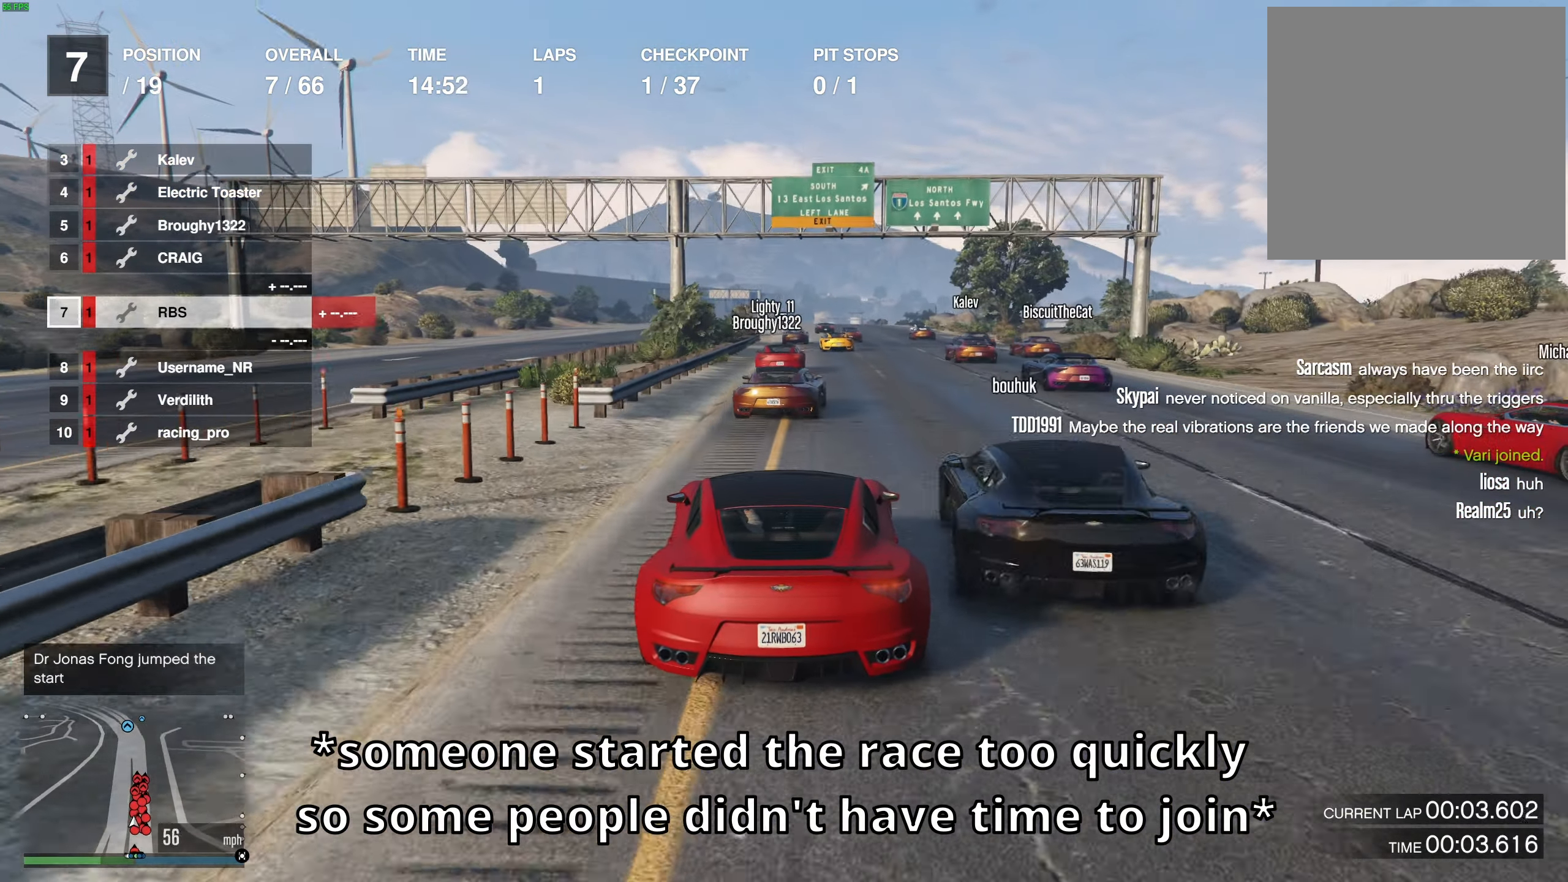
{"buttons": ["R2"], "left_stick": "center", "right_stick": "center", "events": [[100, "left_stick", "right"], [183, "left_stick", "center"]]}
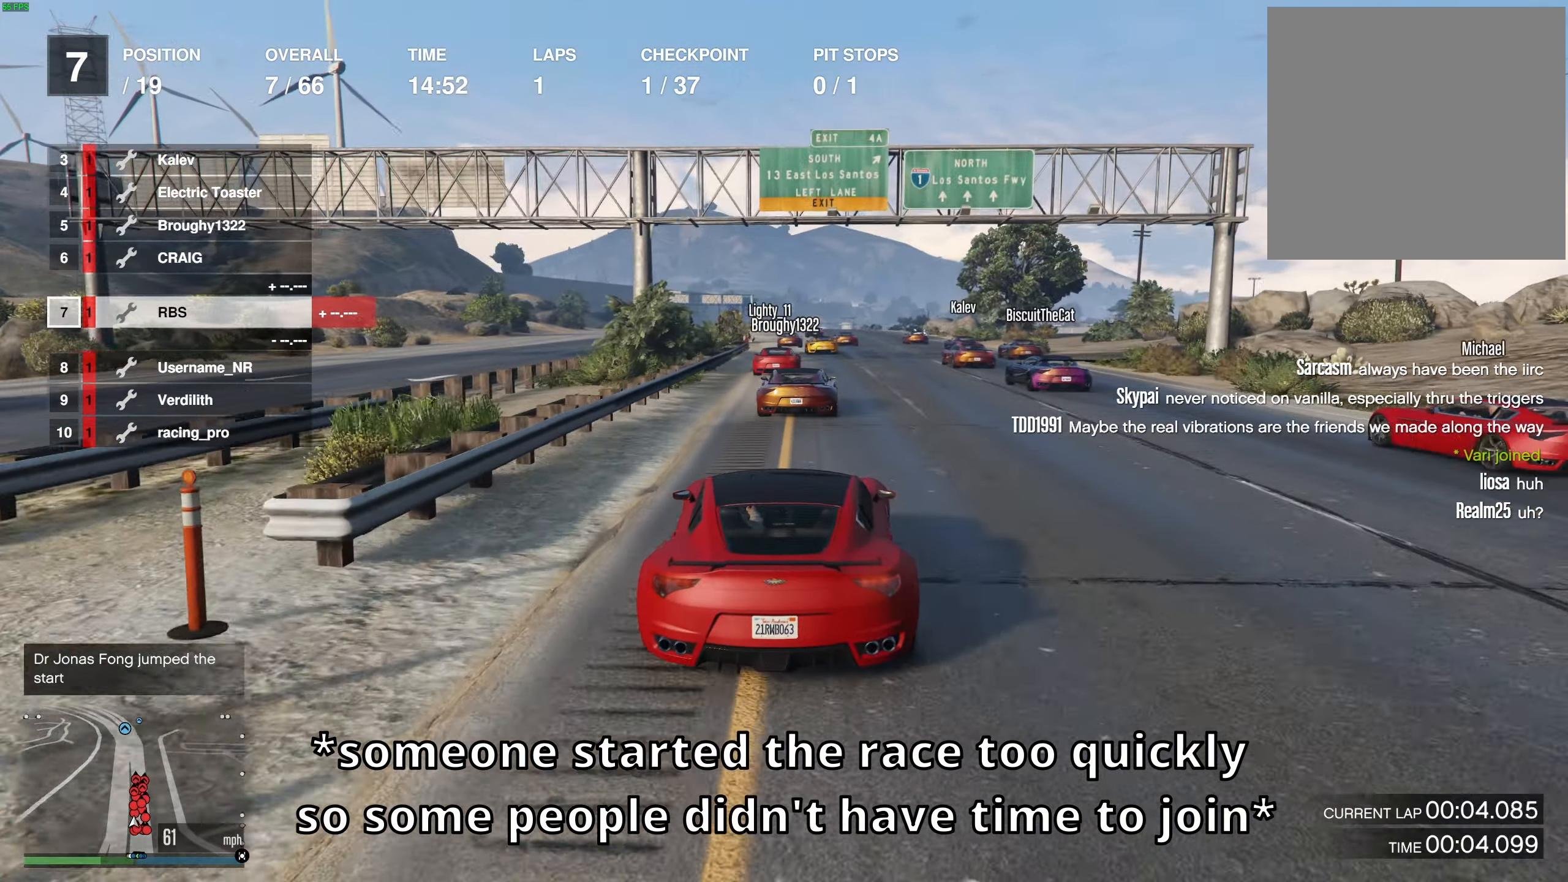
{"buttons": ["R2"], "left_stick": "left", "right_stick": "center", "events": [[83, "left_stick", "right"], [183, "left_stick", "center"], [467, "left_stick", "left"]]}
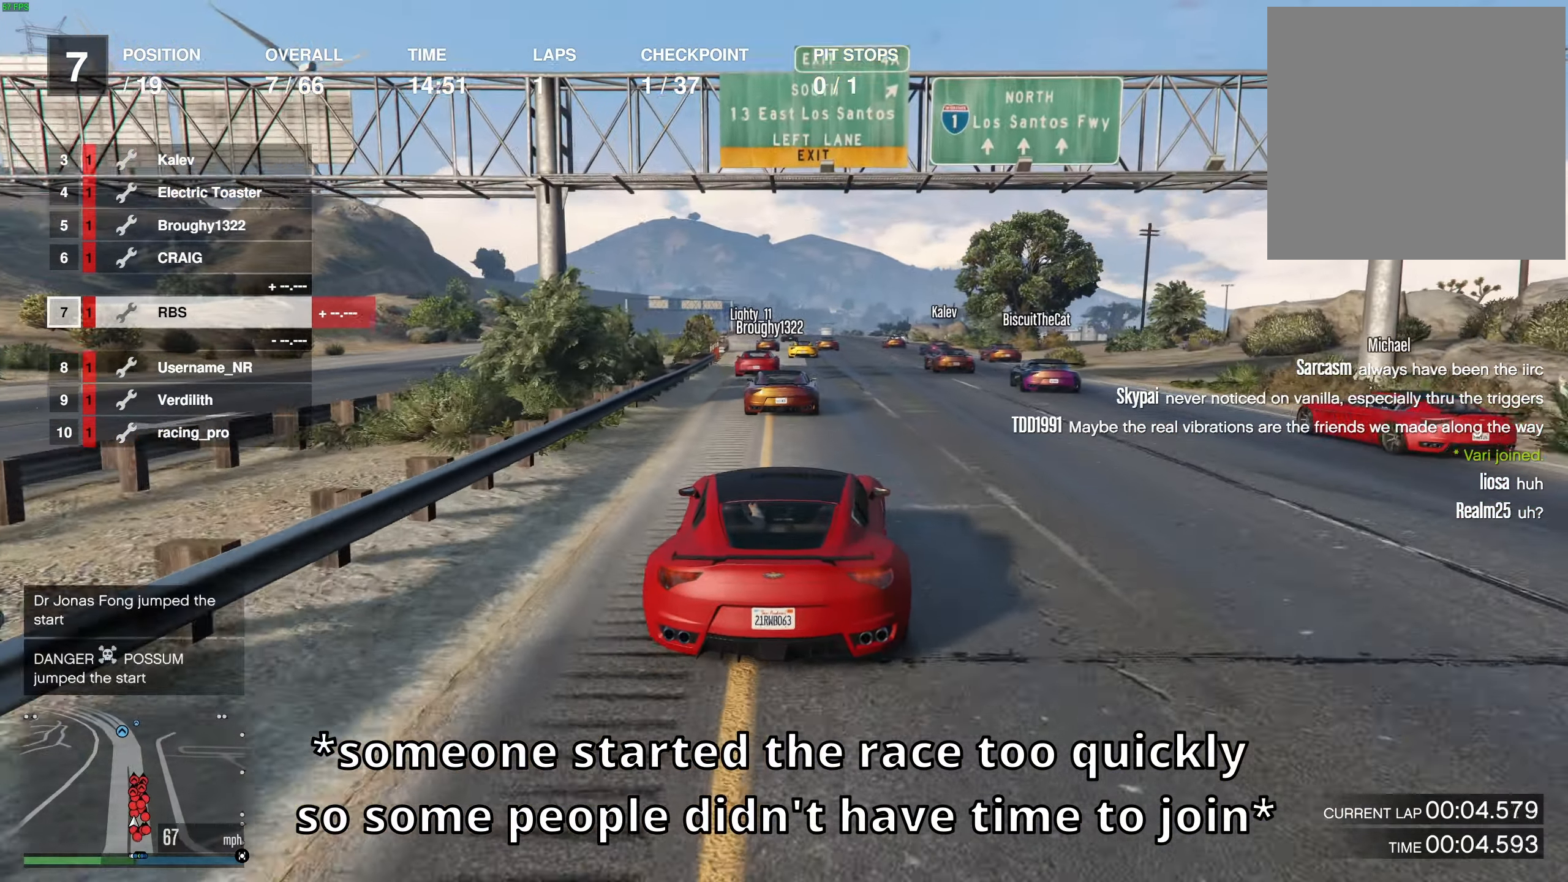
{"buttons": ["R2"], "left_stick": "center", "right_stick": "center", "events": [[67, "left_stick", "center"]]}
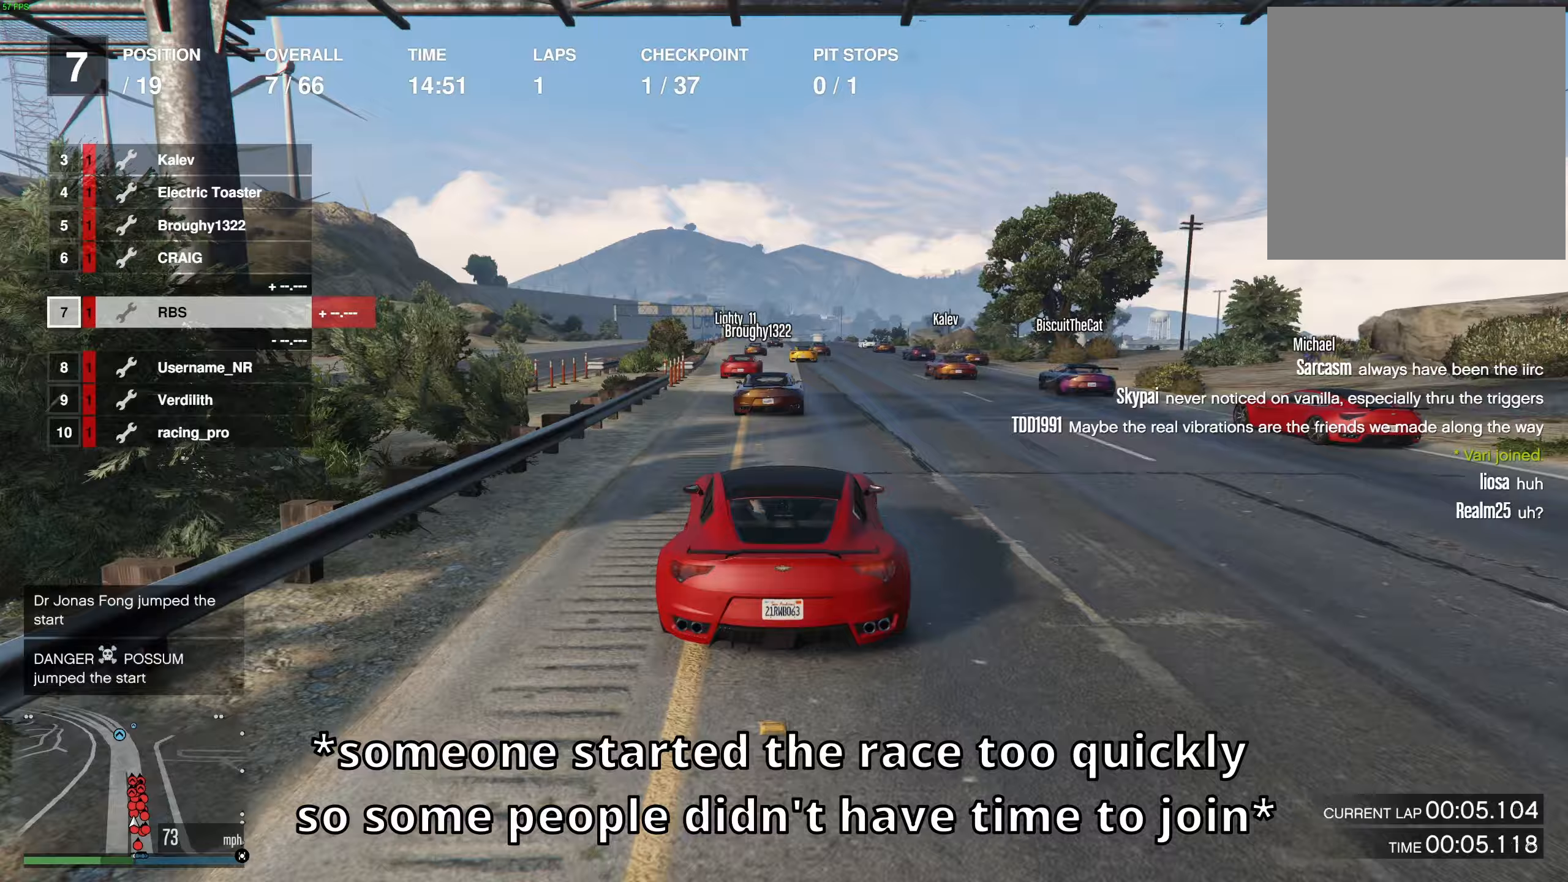
{"buttons": ["R2"], "left_stick": "center", "right_stick": "center", "events": [[167, "left_stick", "up-left"], [267, "left_stick", "center"]]}
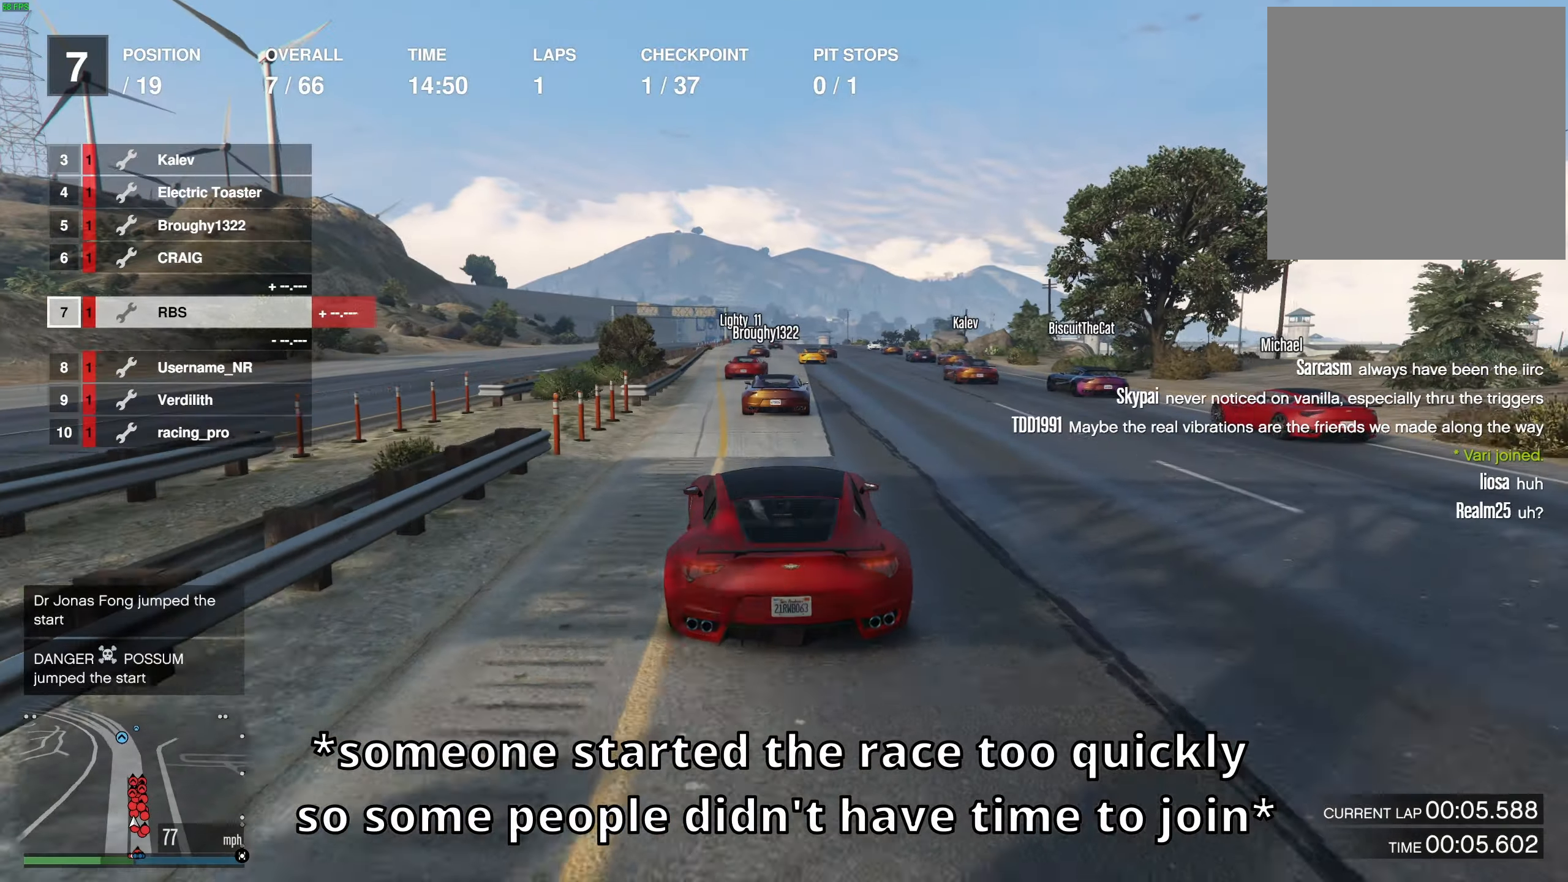
{"buttons": ["R2"], "left_stick": "center", "right_stick": "center", "events": [[183, "left_stick", "right"], [283, "left_stick", "center"]]}
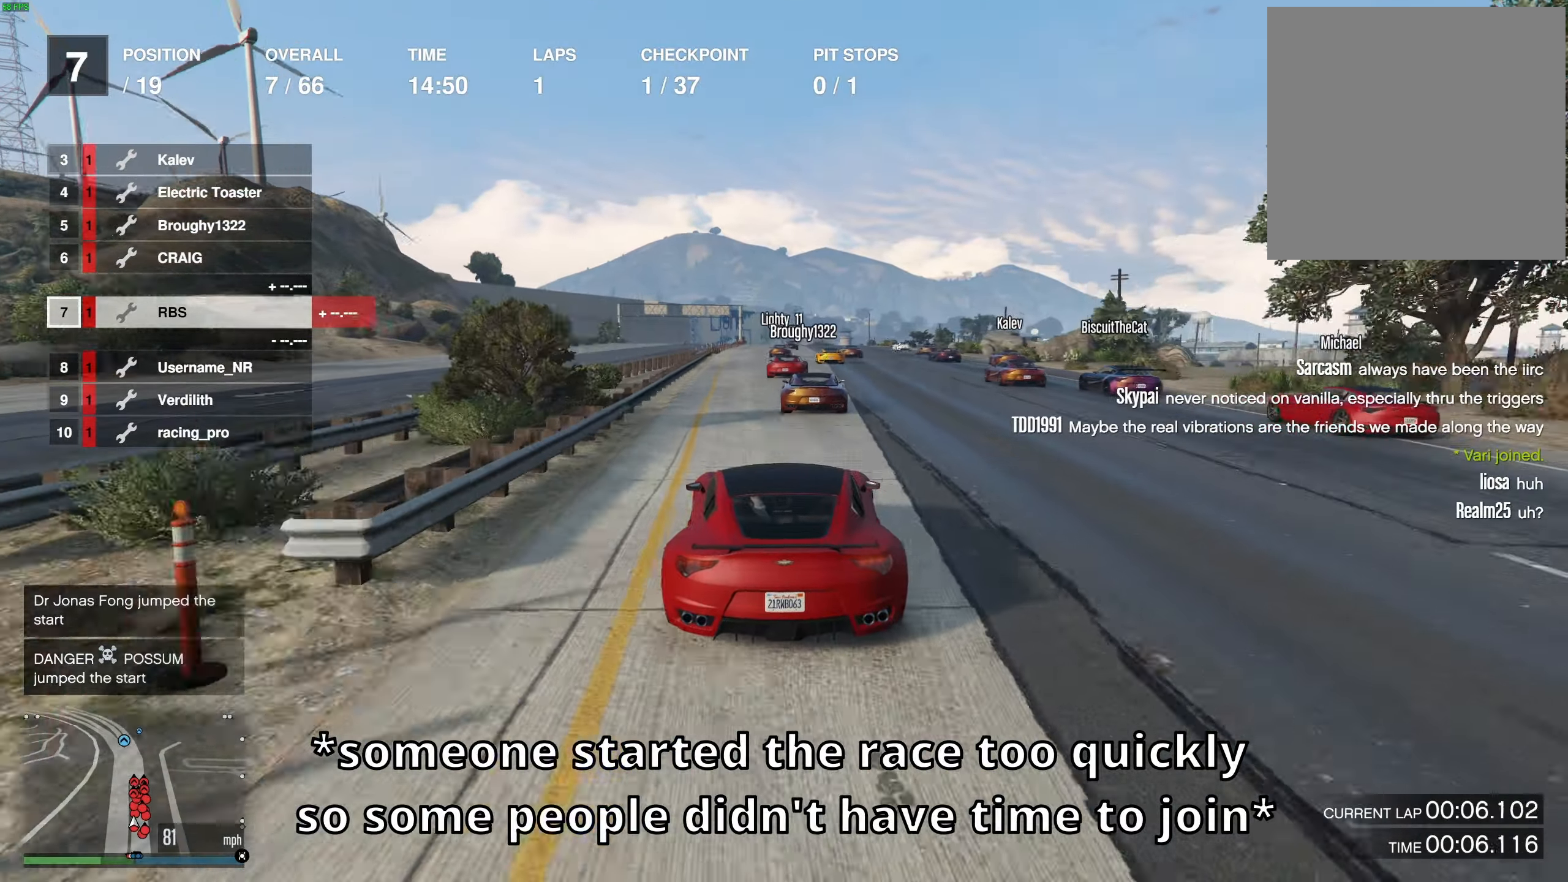
{"buttons": ["R2"], "left_stick": "right", "right_stick": "center", "events": [[433, "left_stick", "right"]]}
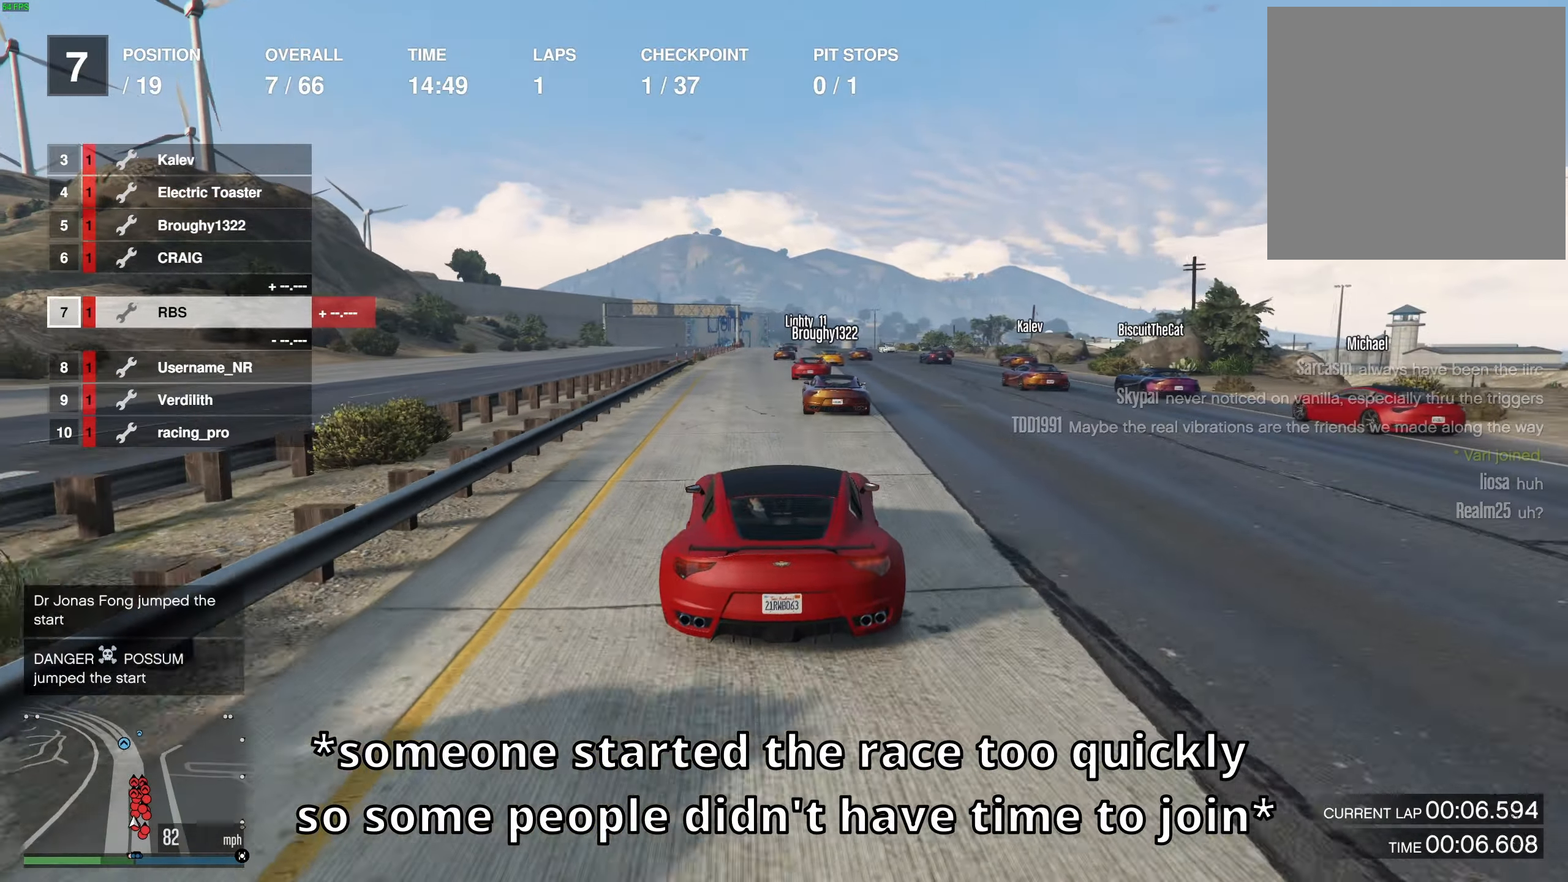
{"buttons": ["R2", "R3"], "left_stick": "center", "right_stick": "center", "events": [[33, "left_stick", "center"], [450, "R3", "down"]]}
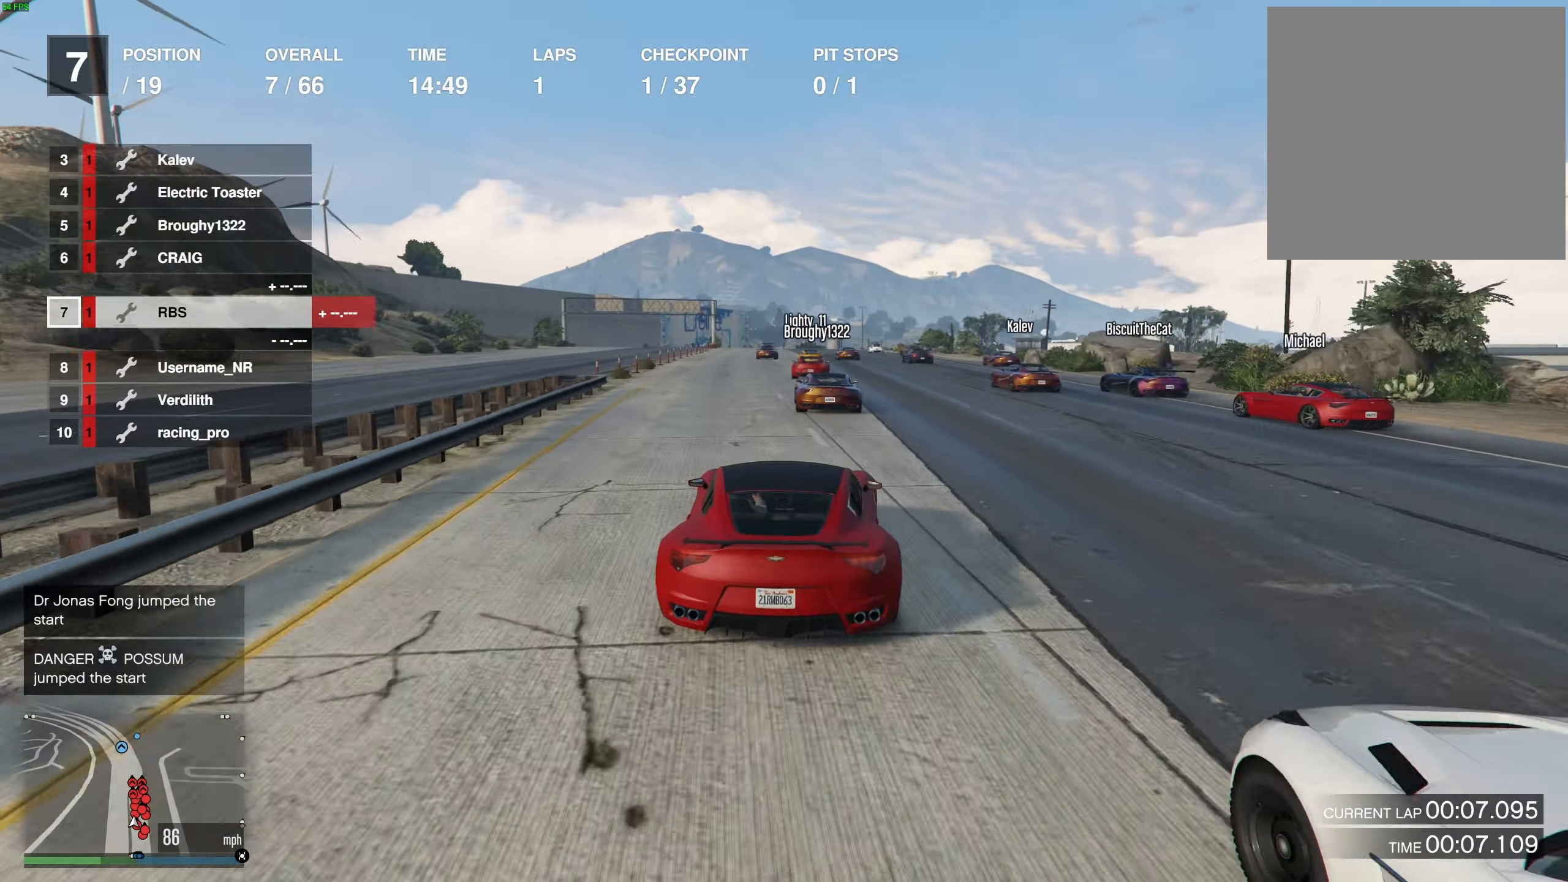
{"buttons": ["R2", "R3"], "left_stick": "center", "right_stick": "center", "events": [[167, "left_stick", "up-left"], [233, "left_stick", "center"], [367, "left_stick", "left"], [433, "left_stick", "center"]]}
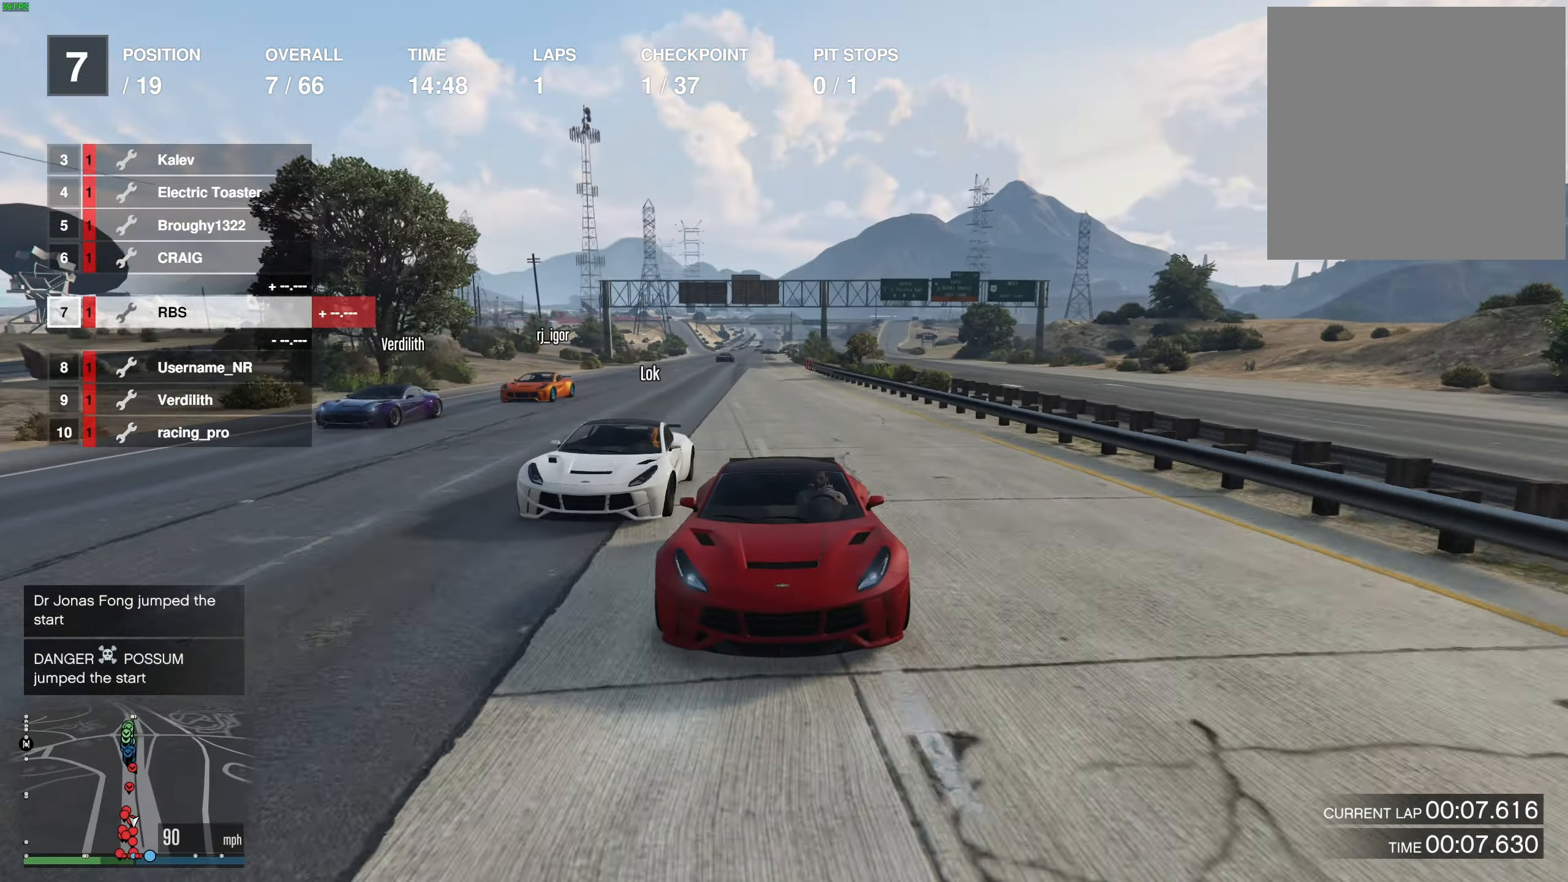
{"buttons": ["R2"], "left_stick": "center", "right_stick": "center", "events": [[83, "left_stick", "left"], [100, "R3", "up"], [183, "left_stick", "center"]]}
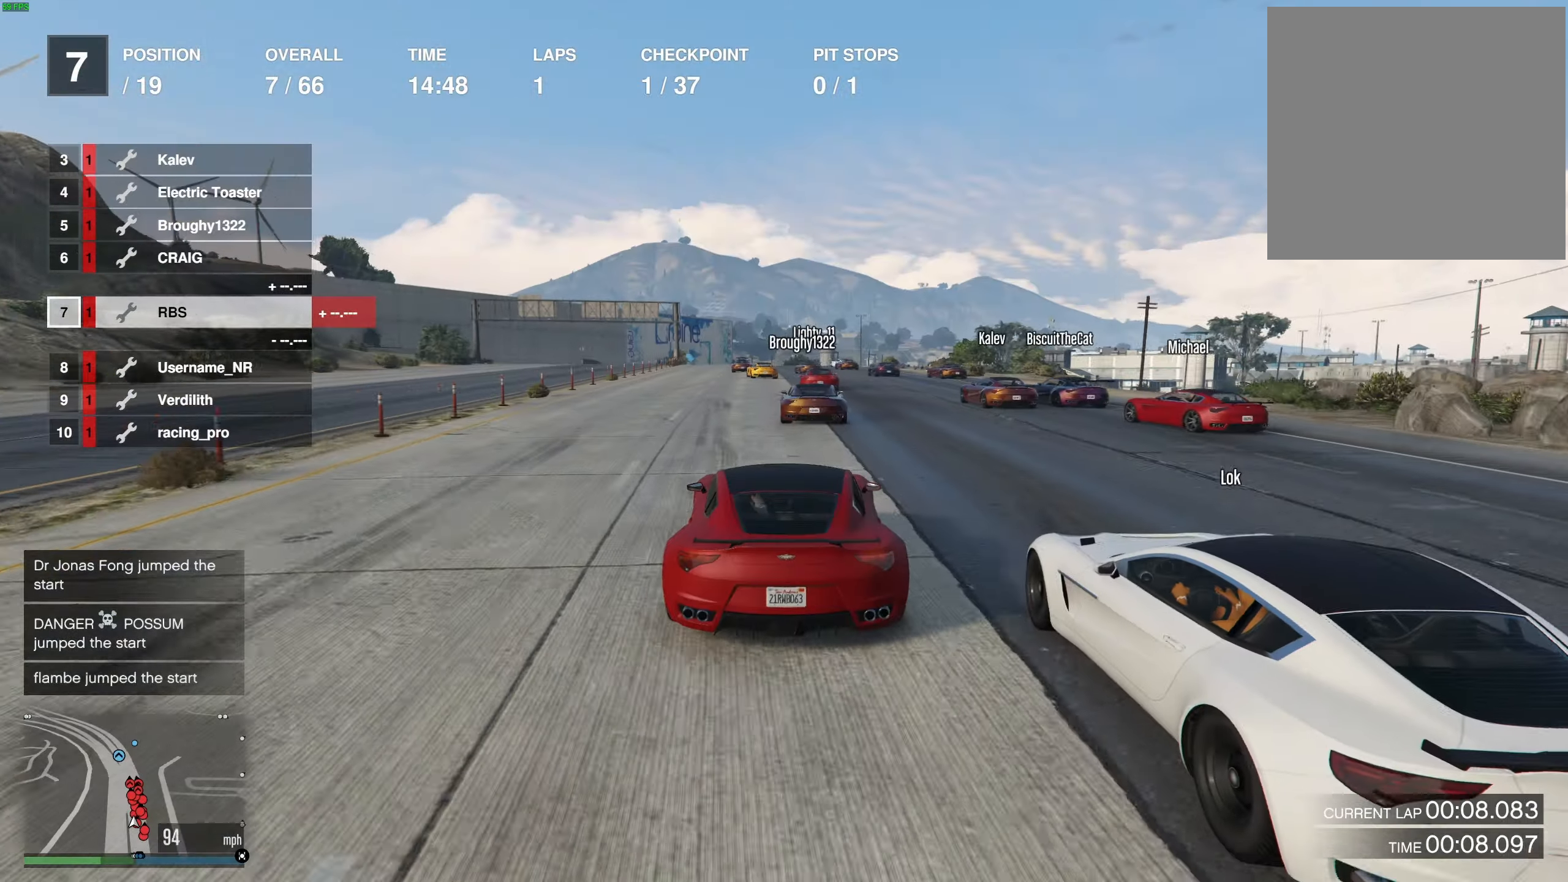
{"buttons": ["R2"], "left_stick": "center", "right_stick": "center", "events": [[233, "left_stick", "left"], [333, "left_stick", "center"]]}
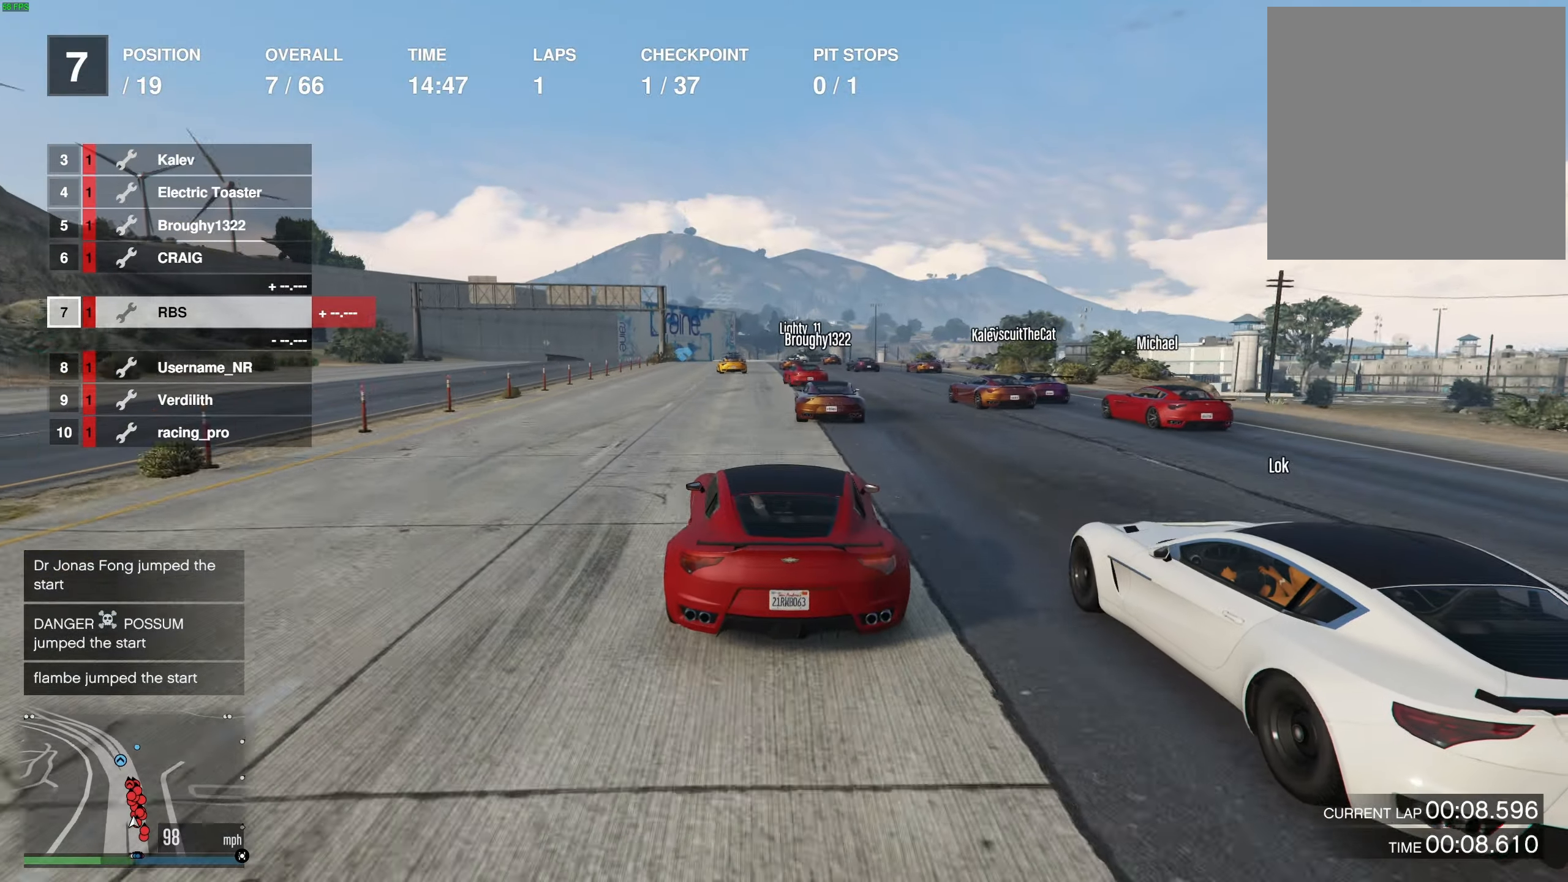
{"buttons": ["R2"], "left_stick": "center", "right_stick": "center", "events": [[217, "left_stick", "left"], [317, "left_stick", "center"], [400, "left_stick", "left"], [500, "left_stick", "center"]]}
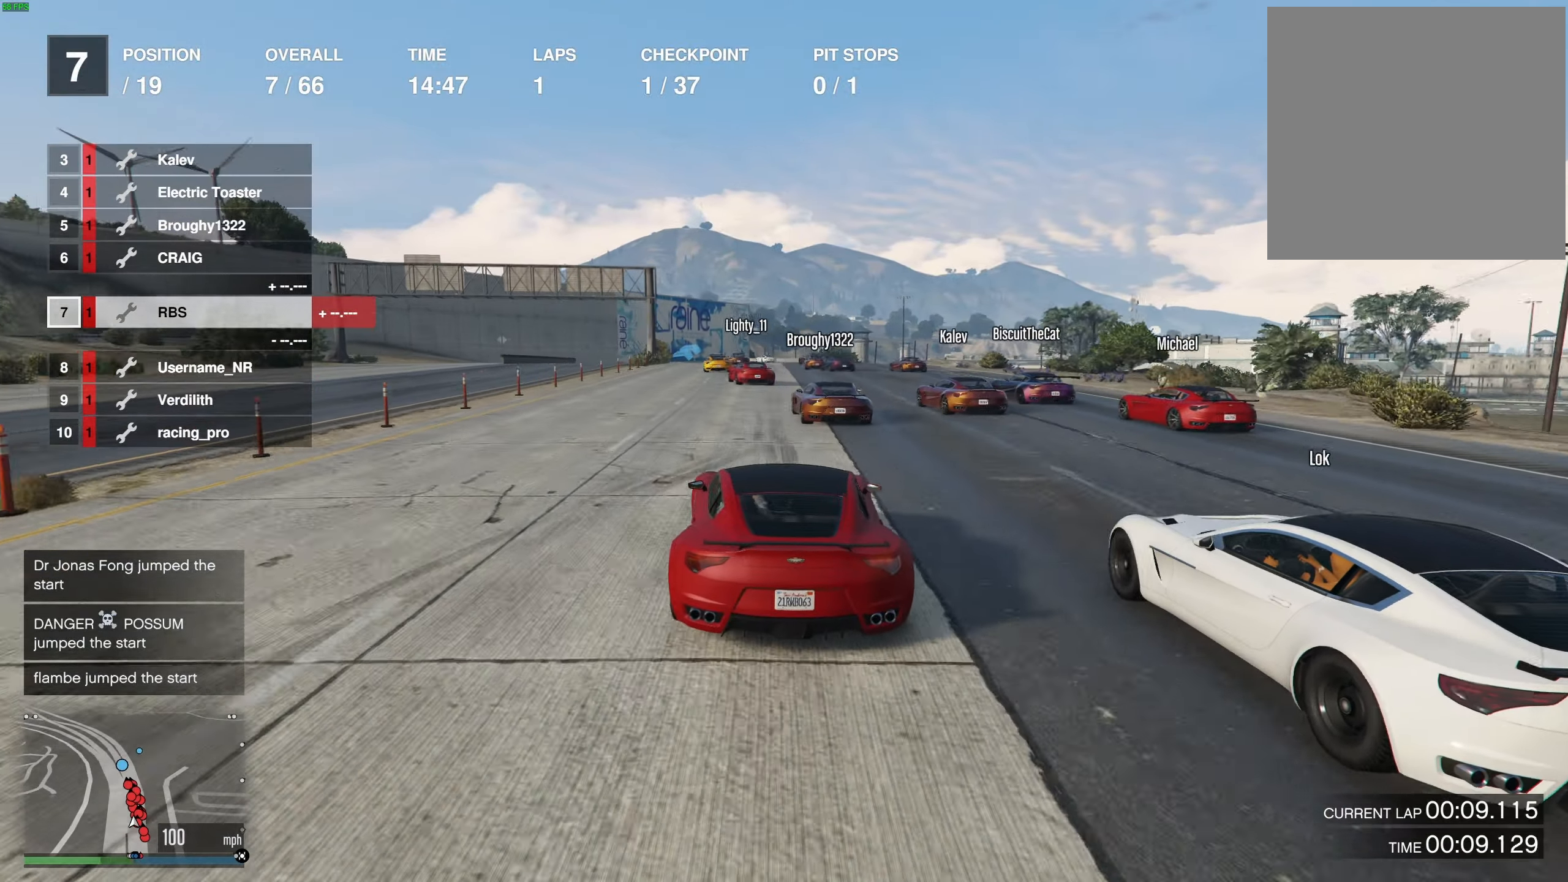
{"buttons": ["R2"], "left_stick": "left", "right_stick": "center", "events": [[217, "left_stick", "left"], [317, "left_stick", "center"], [467, "left_stick", "left"]]}
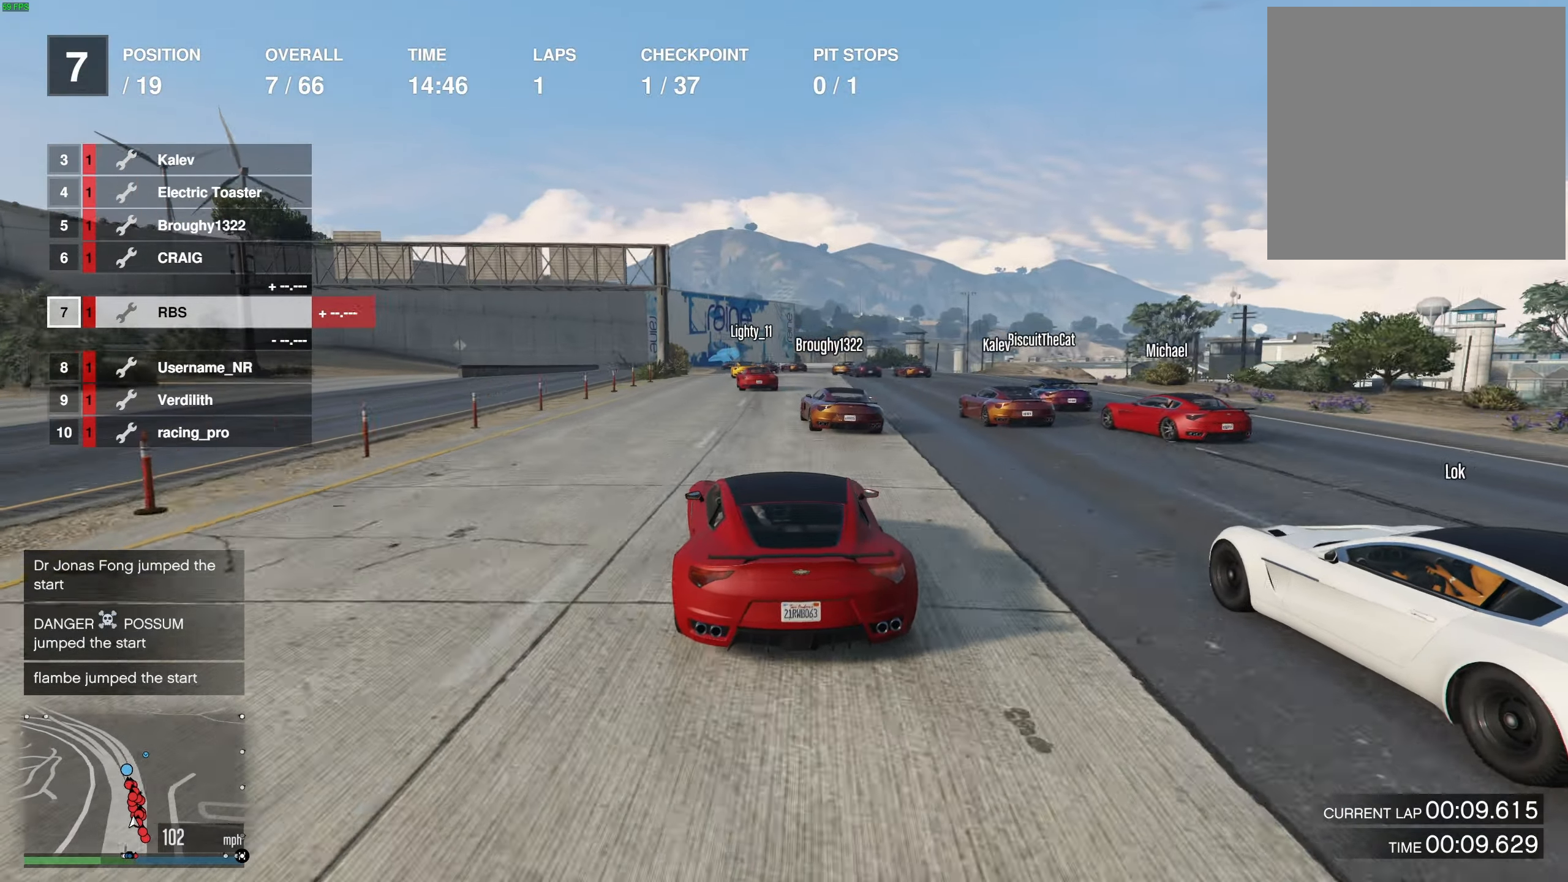
{"buttons": ["R2"], "left_stick": "center", "right_stick": "center", "events": [[50, "left_stick", "center"], [217, "left_stick", "left"], [300, "left_stick", "center"]]}
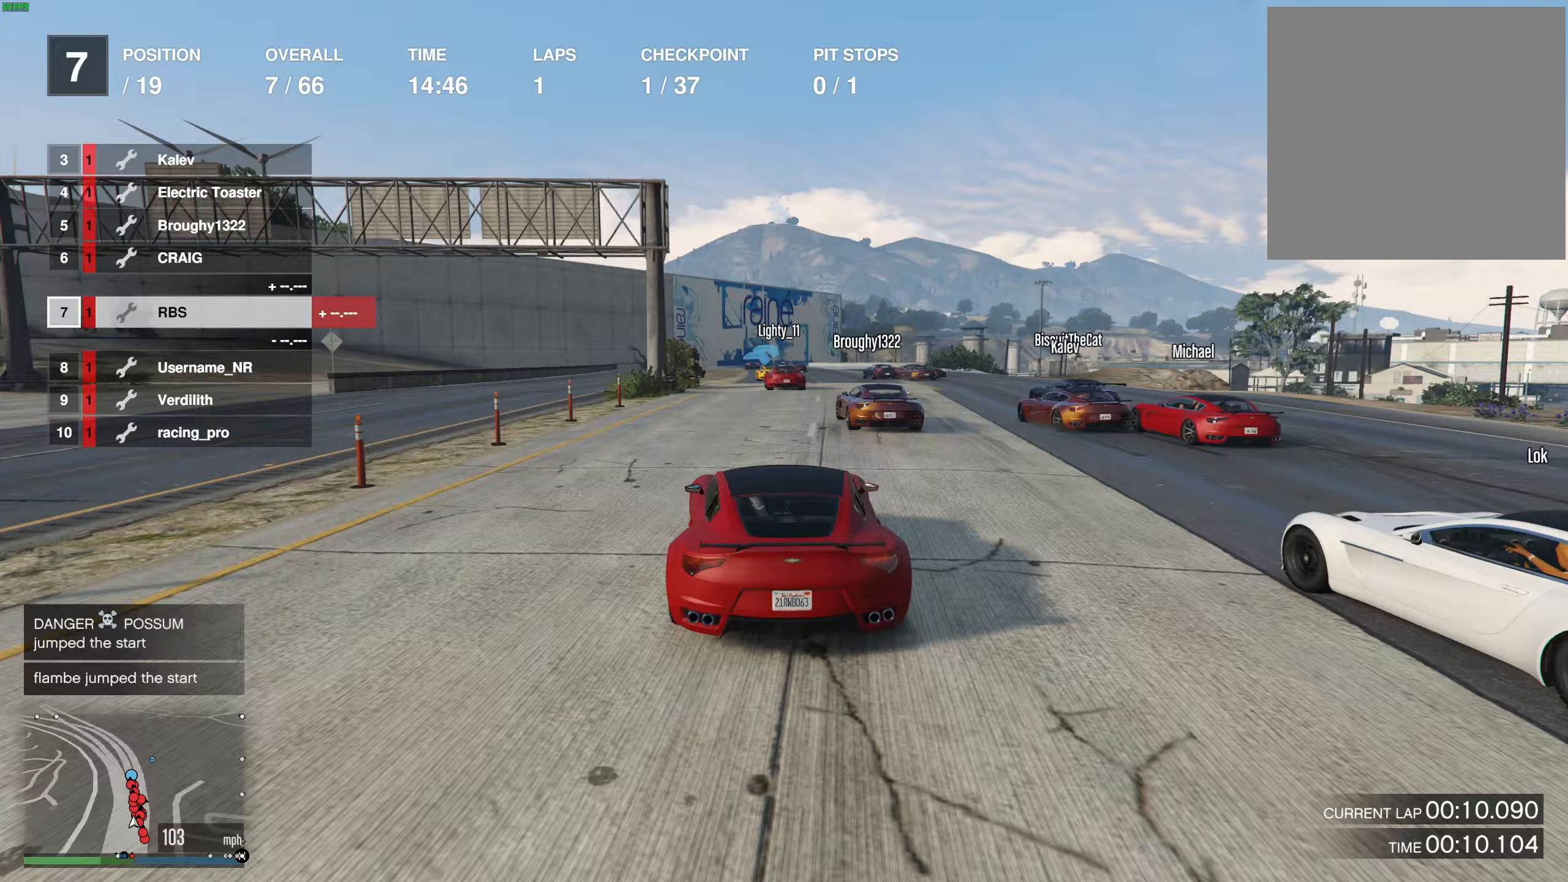
{"buttons": ["R2"], "left_stick": "up-left", "right_stick": "center", "events": [[50, "left_stick", "right"], [150, "left_stick", "center"], [417, "left_stick", "up-left"]]}
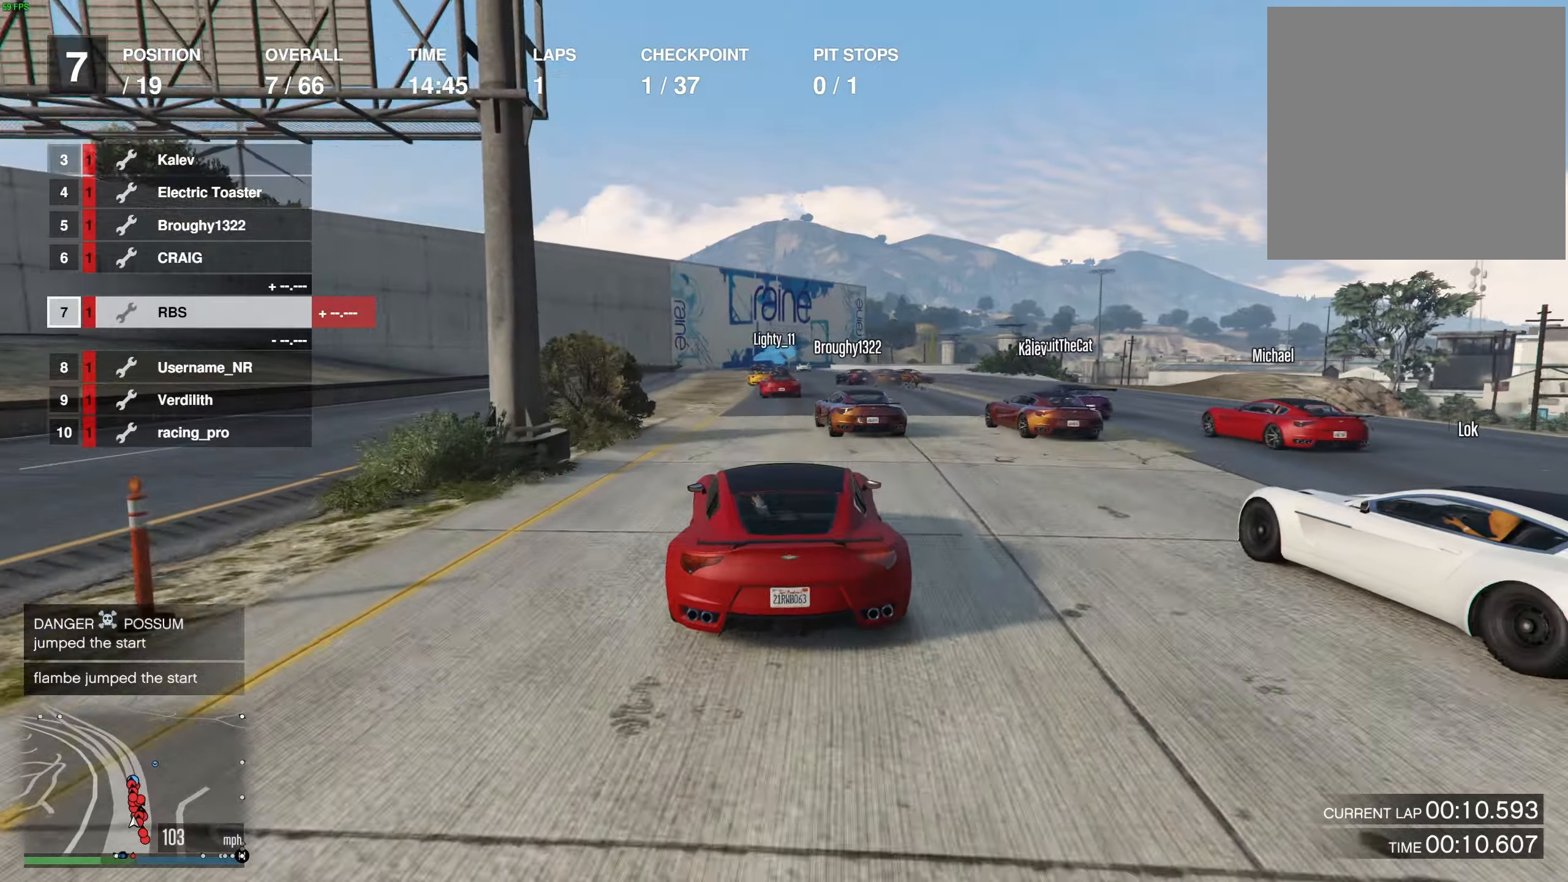
{"buttons": ["R2"], "left_stick": "center", "right_stick": "center", "events": [[17, "left_stick", "center"], [283, "left_stick", "right"], [400, "left_stick", "center"]]}
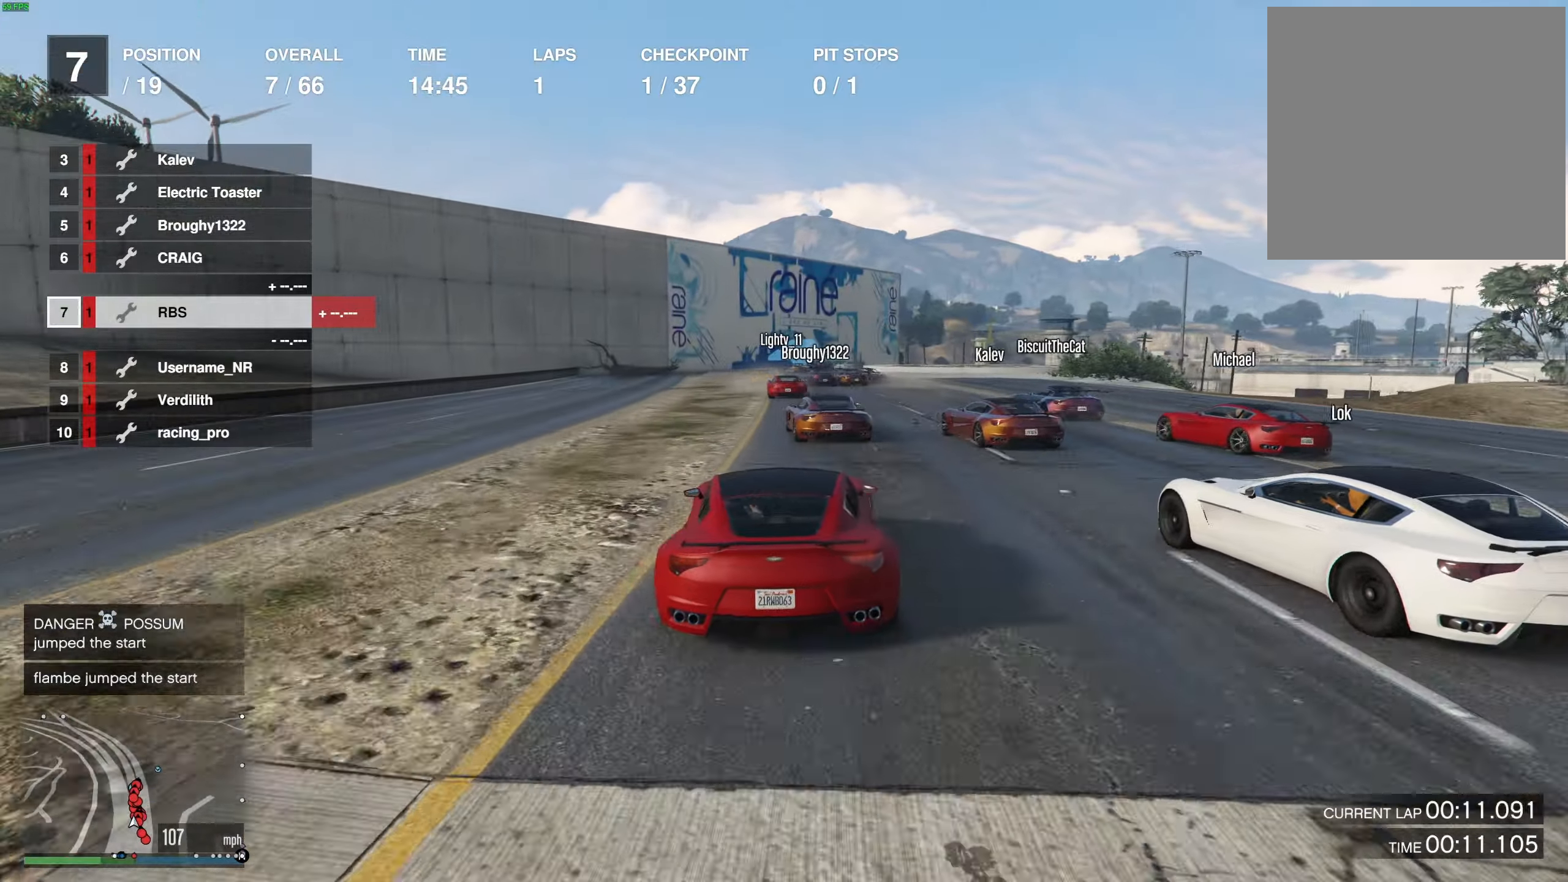
{"buttons": ["R2"], "left_stick": "left", "right_stick": "center", "events": [[133, "left_stick", "up-left"], [233, "left_stick", "center"], [467, "left_stick", "left"]]}
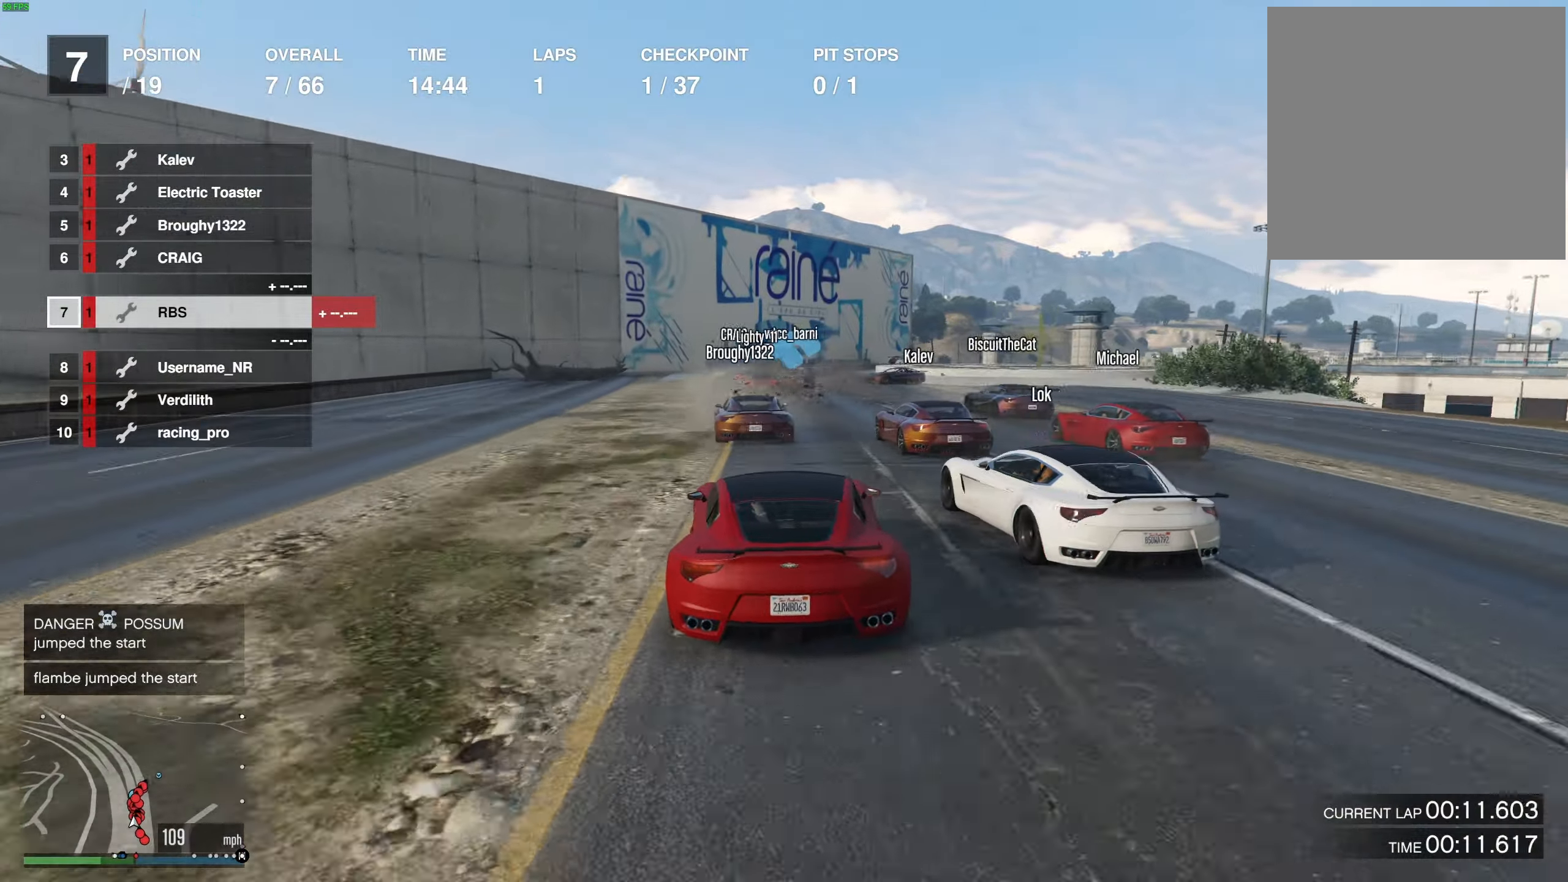
{"buttons": [], "left_stick": "center", "right_stick": "center", "events": [[33, "left_stick", "center"], [167, "R2", "up"], [267, "L2", "down"], [367, "L2", "up"]]}
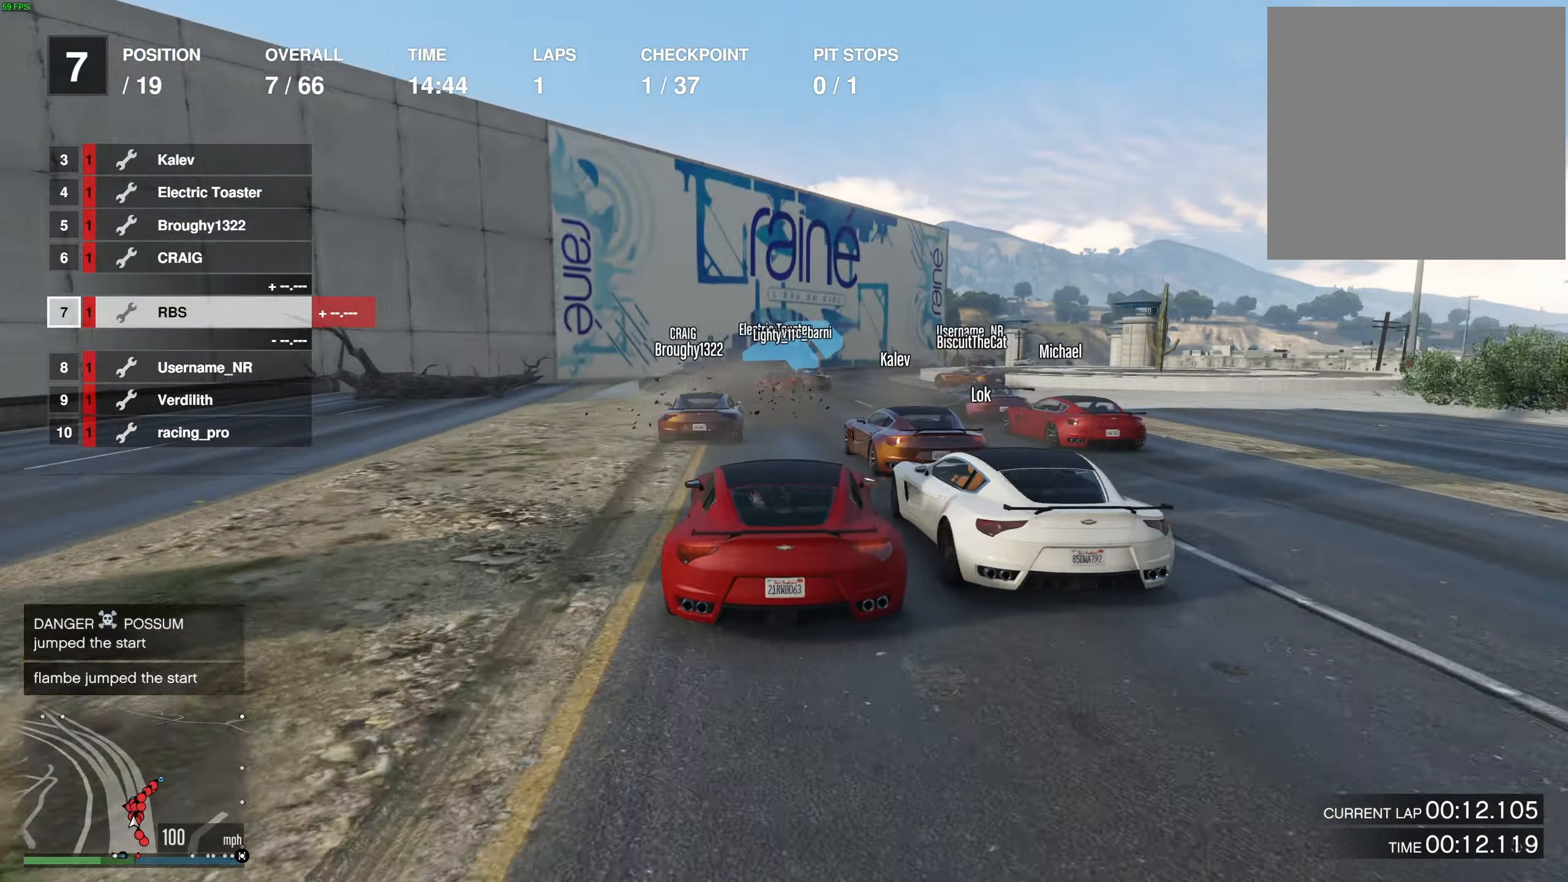
{"buttons": [], "left_stick": "right", "right_stick": "center", "events": [[450, "left_stick", "right"]]}
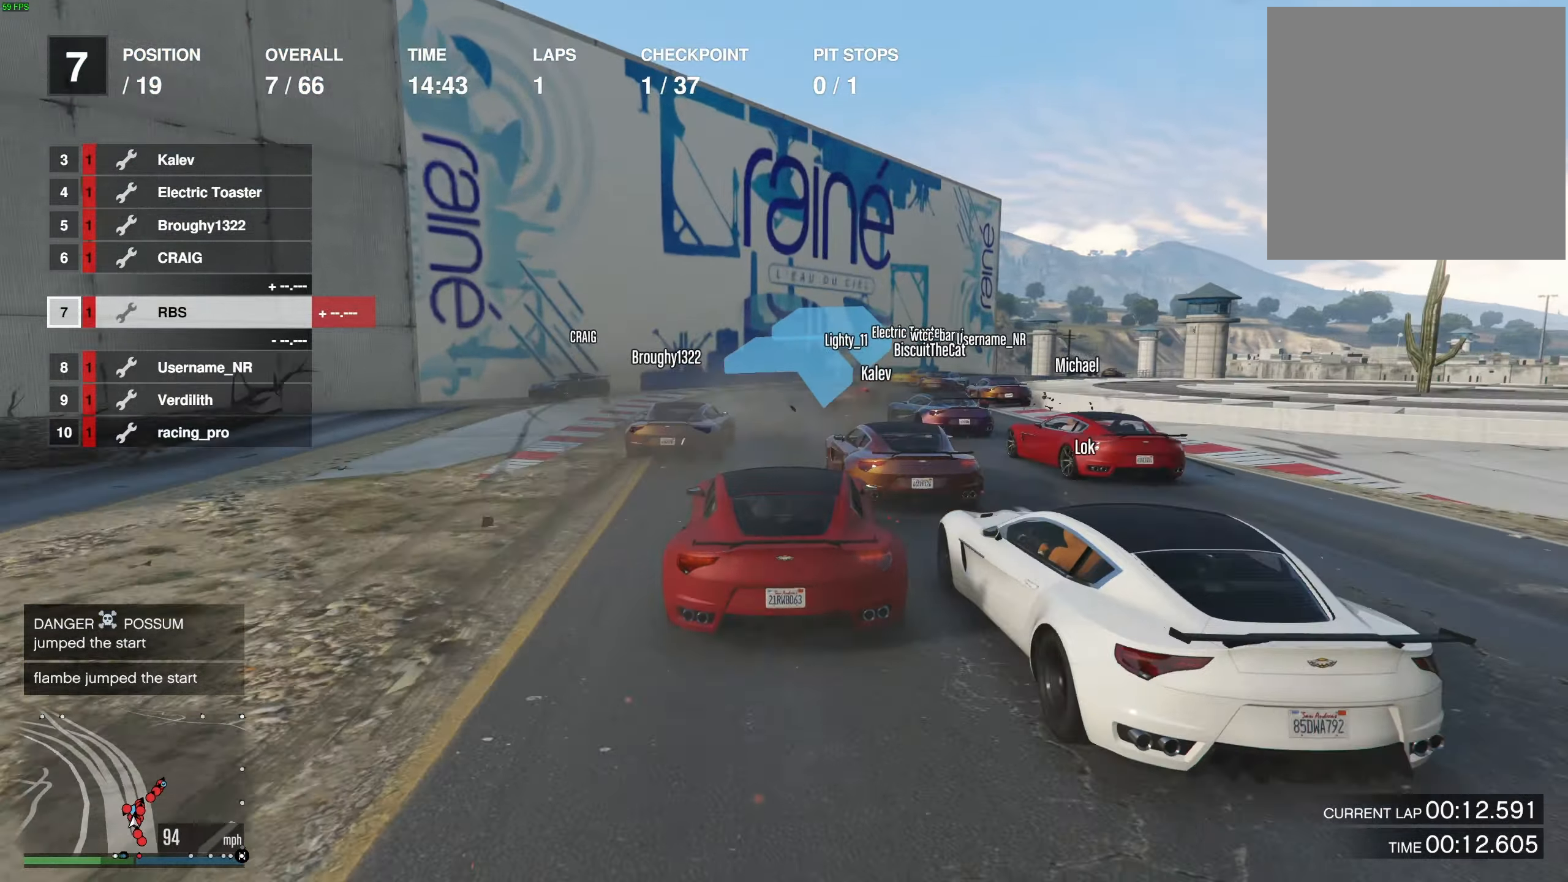
{"buttons": [], "left_stick": "right", "right_stick": "center", "events": [[117, "left_stick", "center"], [200, "left_stick", "right"], [317, "left_stick", "center"], [400, "left_stick", "right"]]}
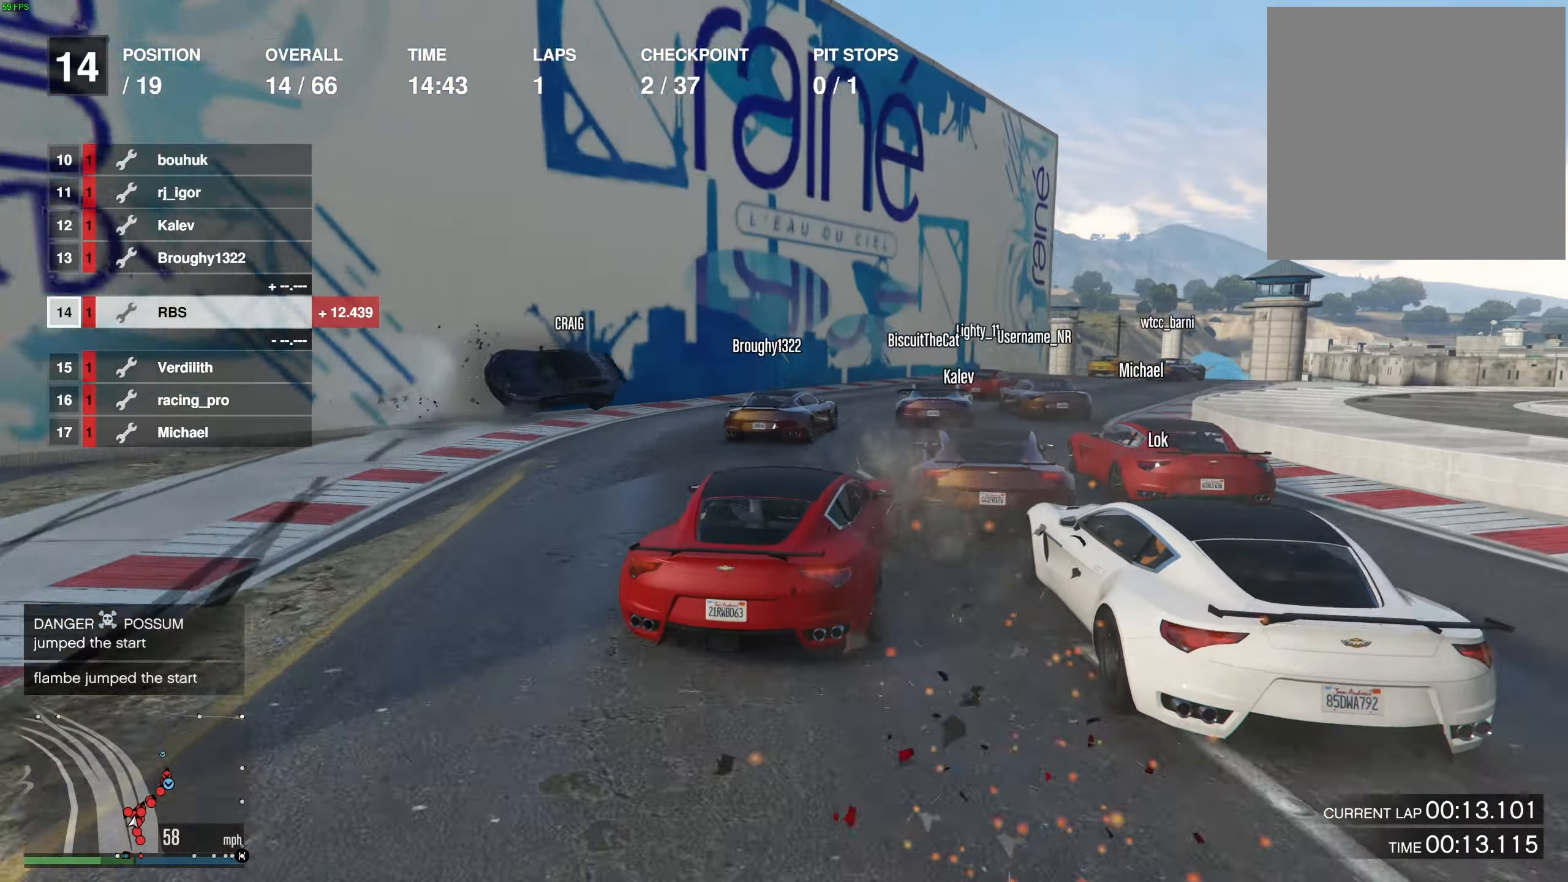
{"buttons": ["R2"], "left_stick": "center", "right_stick": "center", "events": [[33, "left_stick", "center"], [133, "R2", "down"], [133, "left_stick", "right"], [233, "left_stick", "center"], [333, "left_stick", "right"], [433, "left_stick", "center"]]}